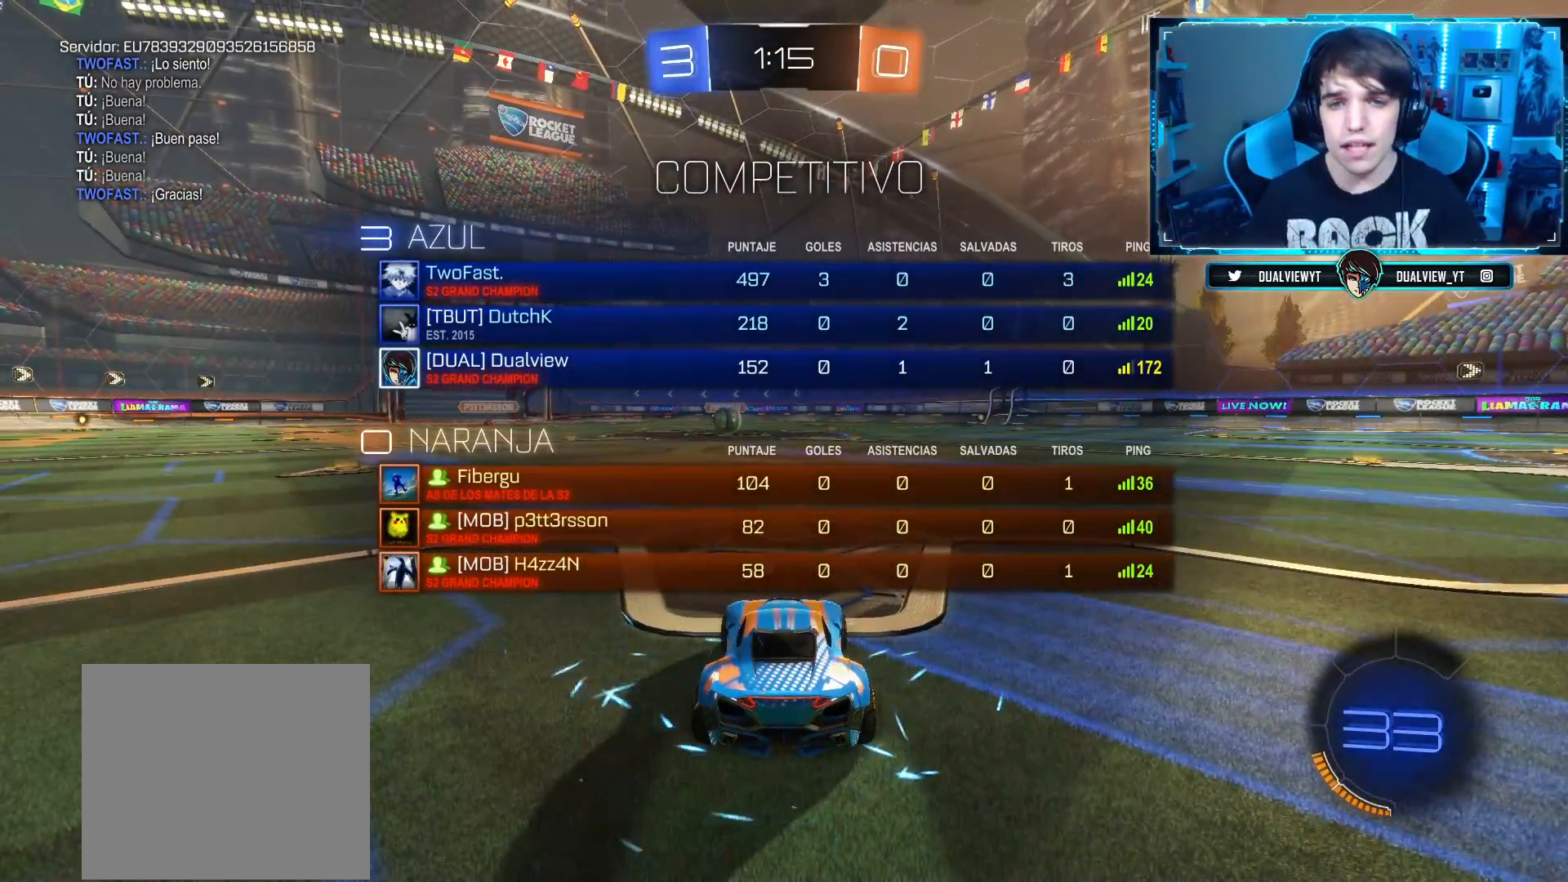
Gameplay with a controller (PlayStation layout); each line is a JSON object with the inputs held at the frame after it. "events" lists button and stick changes between this image and that frame as [ms after this image, input, new state], when the widget could be followed in between. Not read: L1 R2.
{"buttons": [], "left_stick": "center", "right_stick": "center", "events": [[267, "CROSS", "down"], [283, "R1", "down"], [367, "R1", "up"], [400, "CROSS", "up"]]}
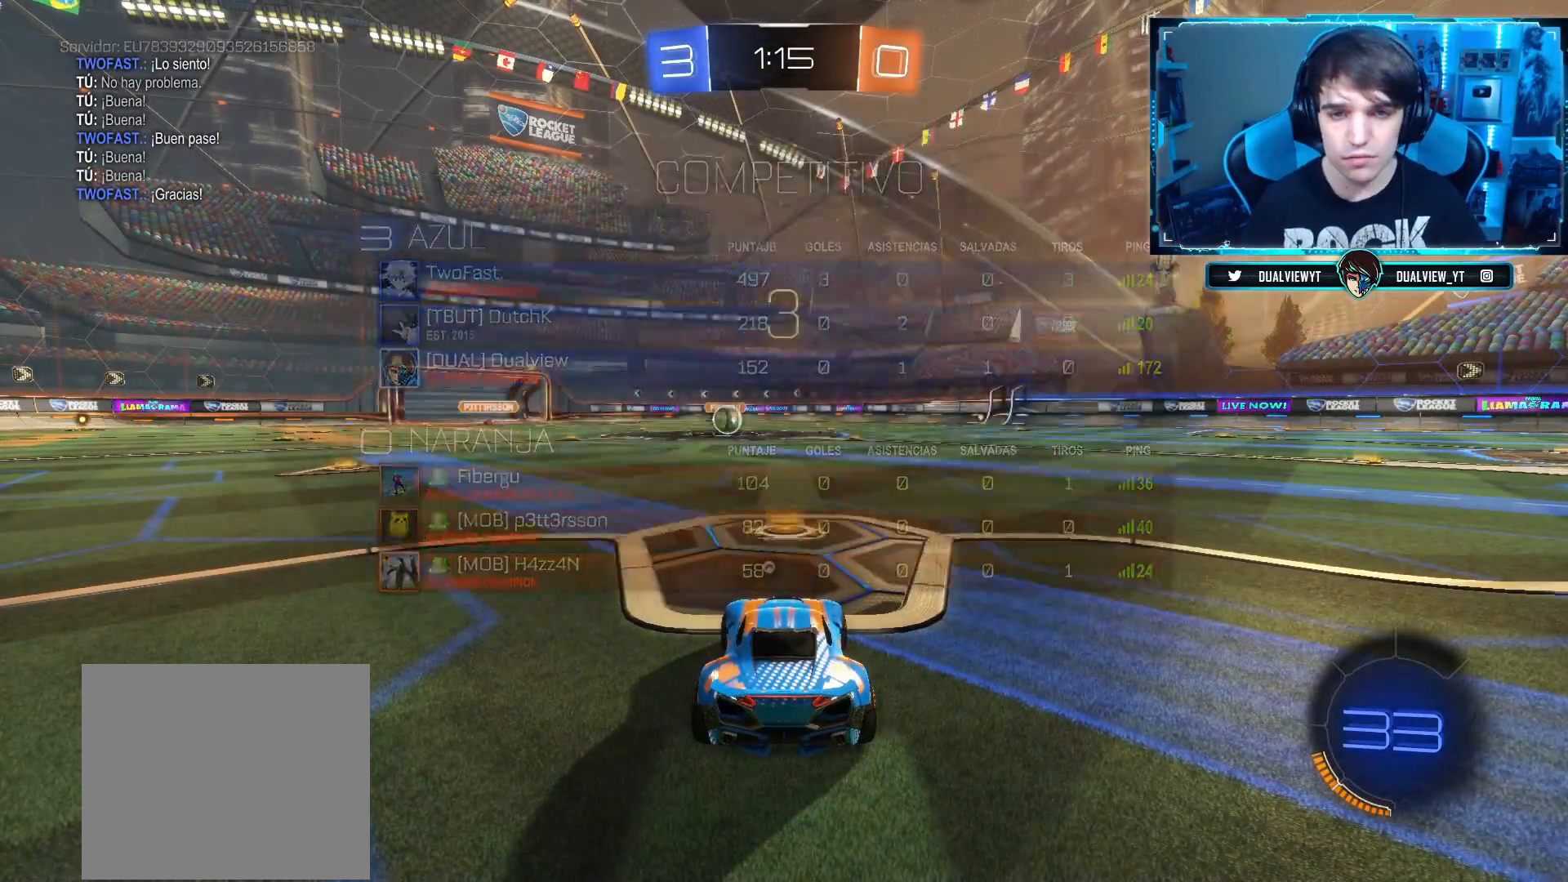
{"buttons": [], "left_stick": "center", "right_stick": "center", "events": [[67, "TRIANGLE", "down"], [184, "TRIANGLE", "up"], [267, "TRIANGLE", "down"], [401, "TRIANGLE", "up"]]}
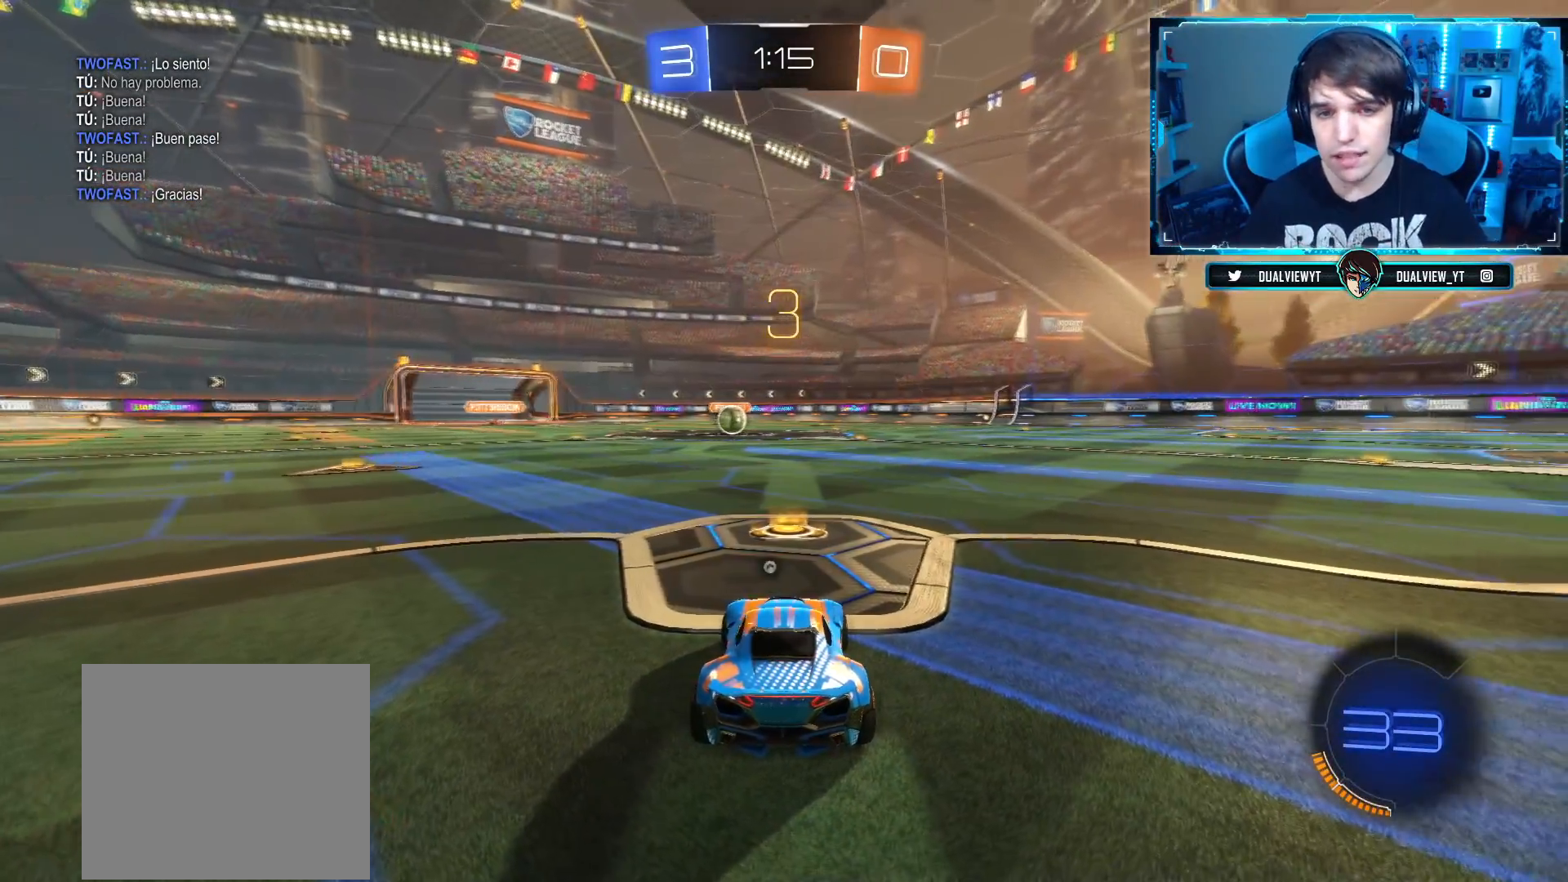
{"buttons": [], "left_stick": "center", "right_stick": "center", "events": [[33, "TRIANGLE", "down"], [150, "TRIANGLE", "up"]]}
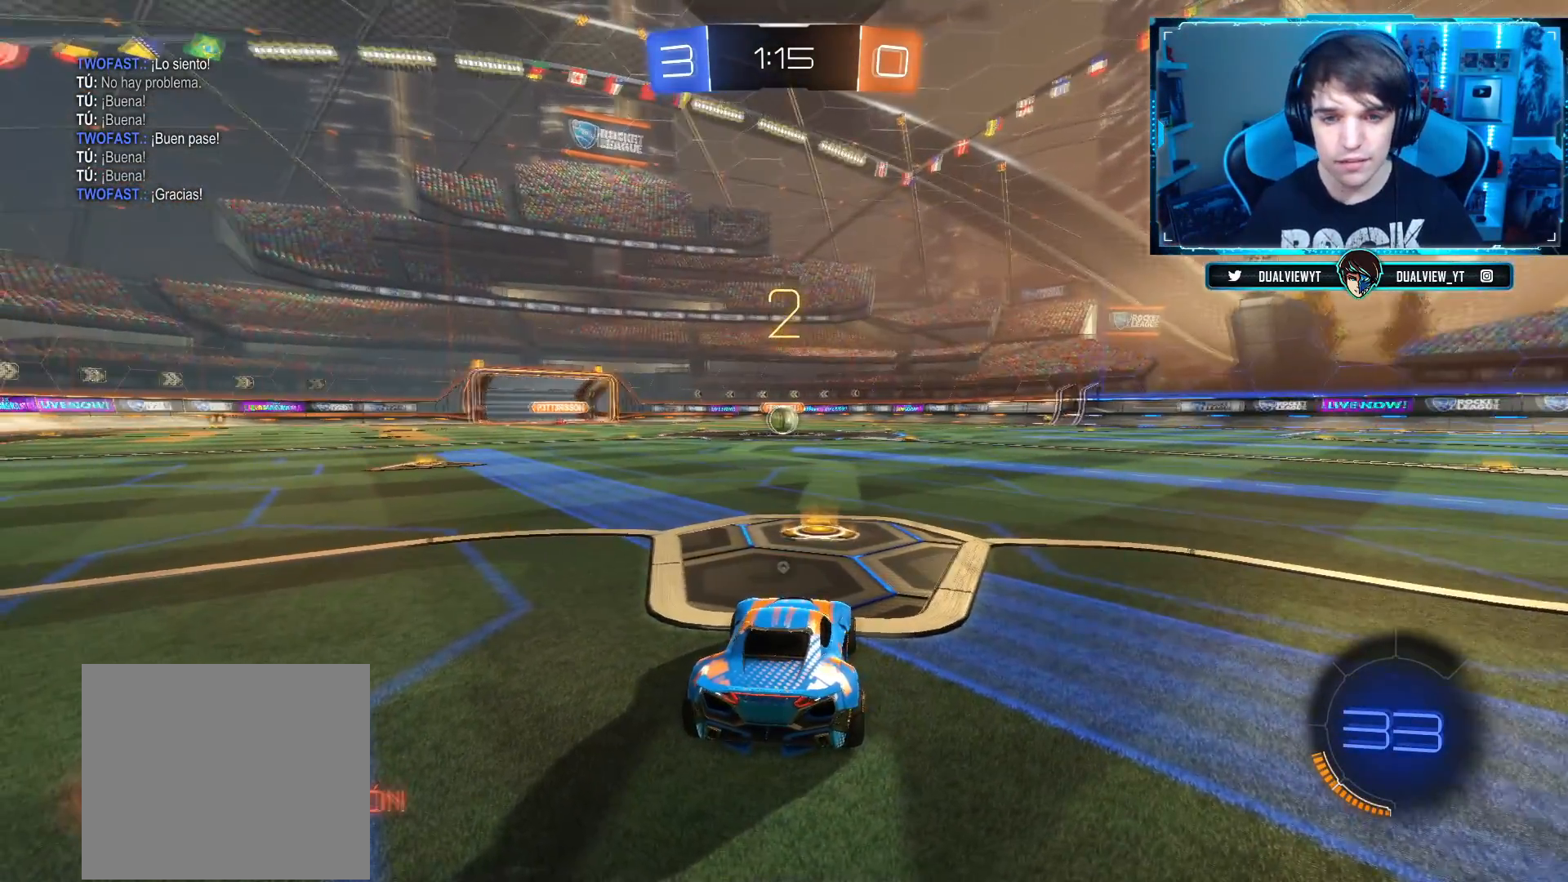
{"buttons": ["CIRCLE"], "left_stick": "center", "right_stick": "center", "events": [[17, "TRIANGLE", "down"], [134, "TRIANGLE", "up"], [167, "TRIANGLE", "down"], [284, "TRIANGLE", "up"], [451, "CIRCLE", "down"]]}
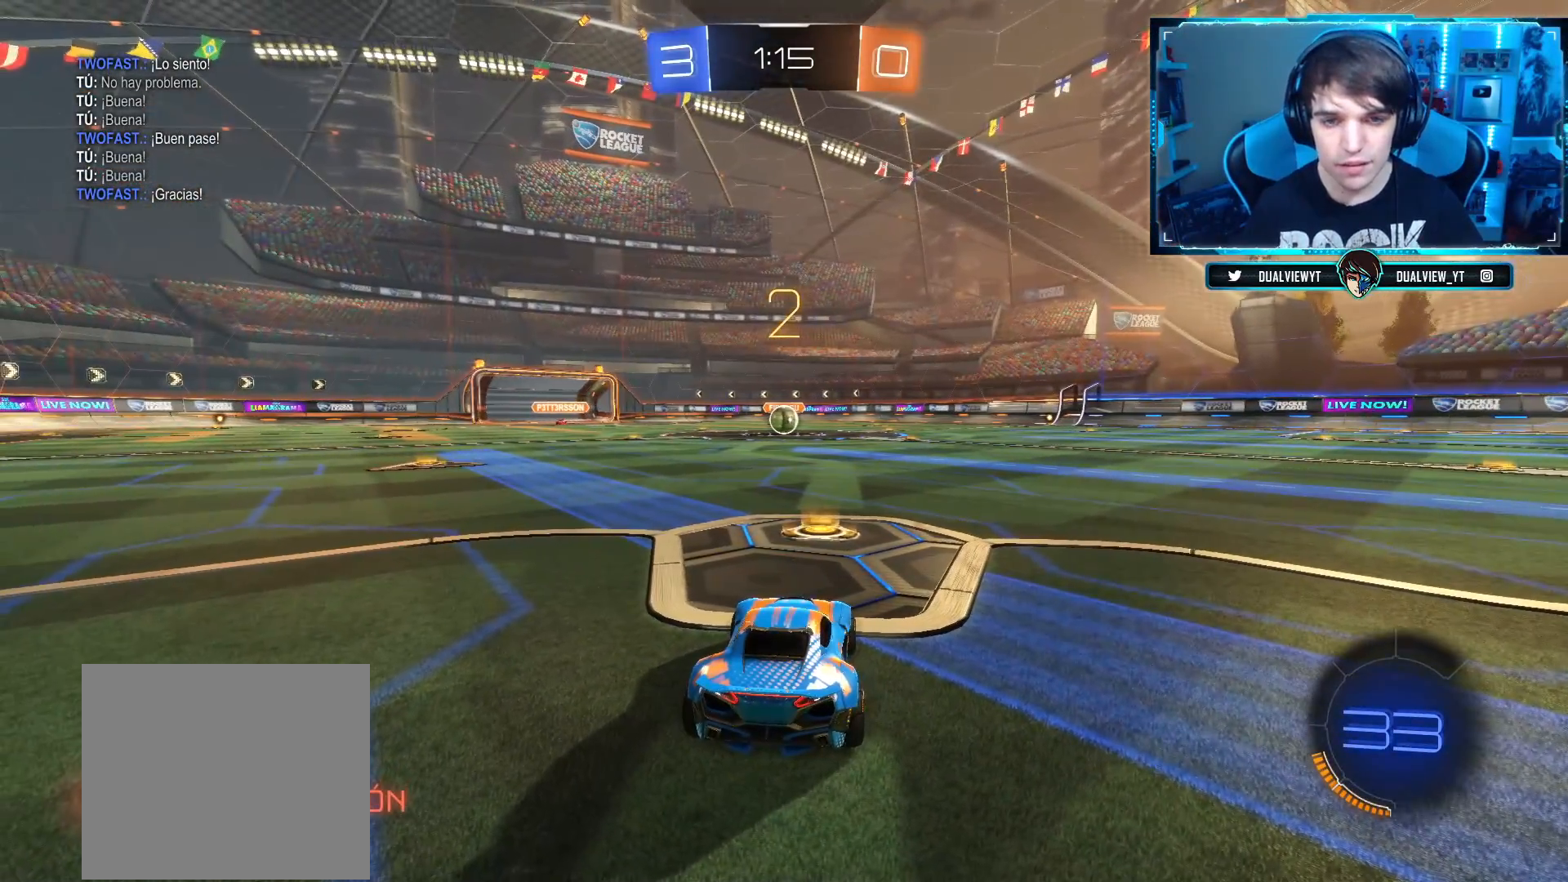
{"buttons": ["CIRCLE"], "left_stick": "center", "right_stick": "center", "events": []}
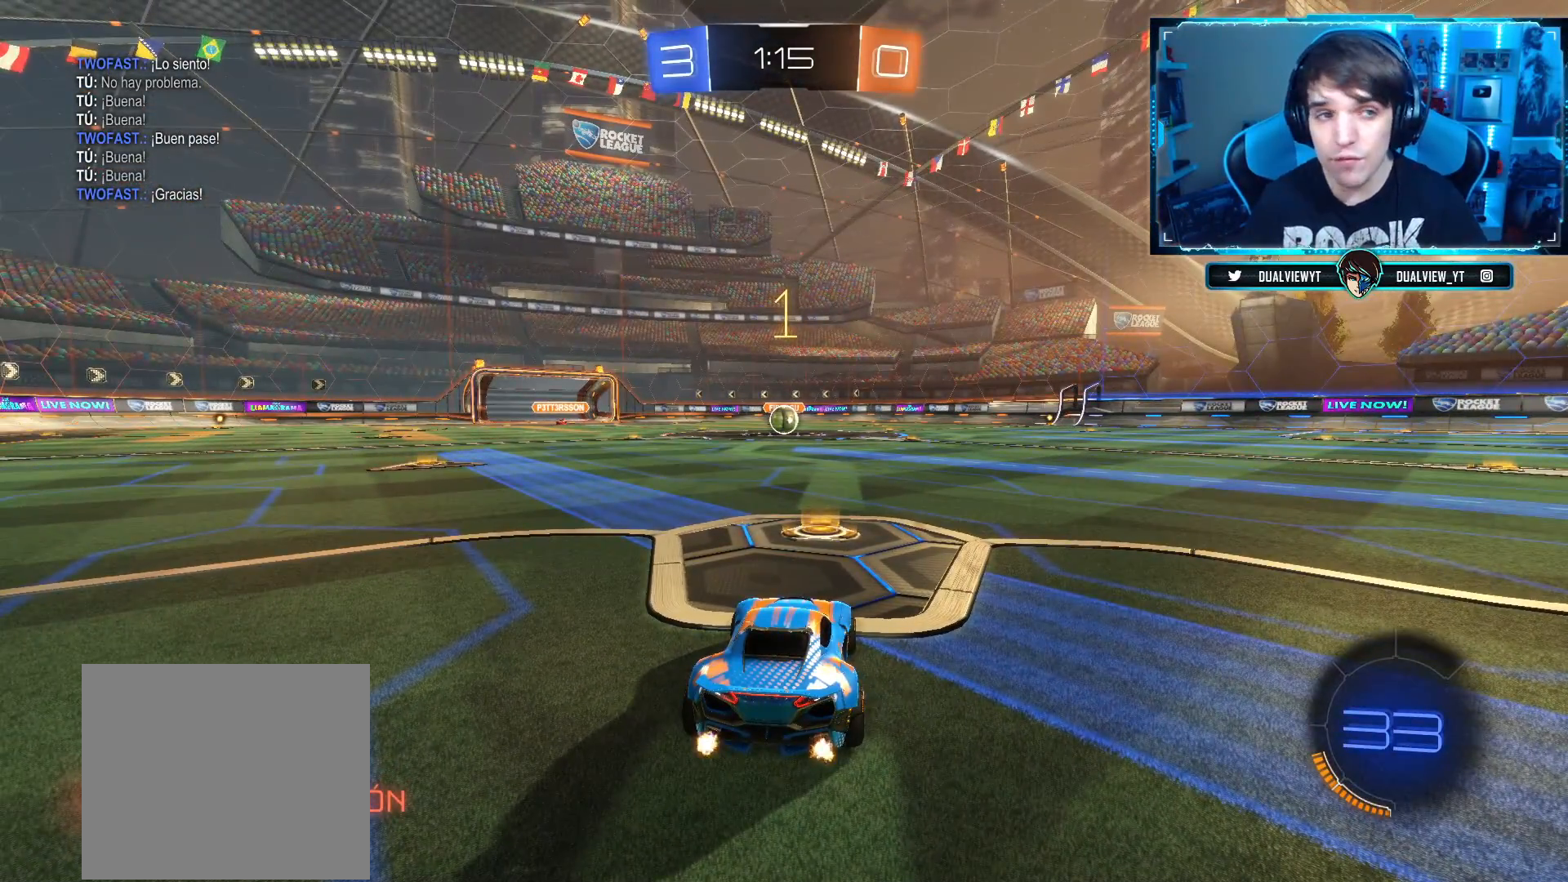
{"buttons": ["CIRCLE"], "left_stick": "center", "right_stick": "center", "events": []}
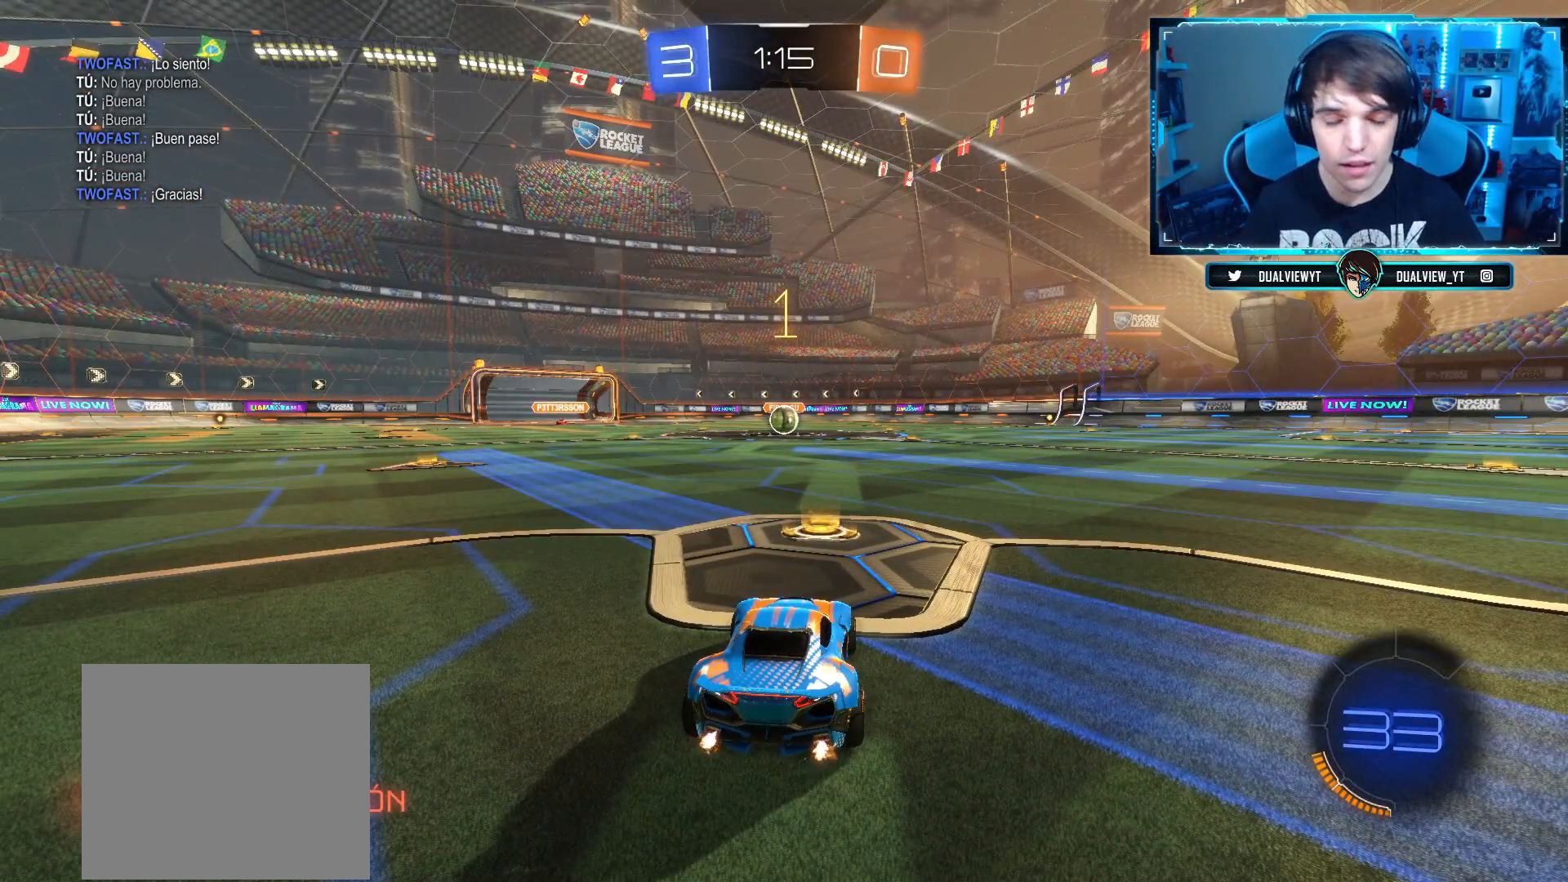
{"buttons": ["CIRCLE"], "left_stick": "center", "right_stick": "center", "events": []}
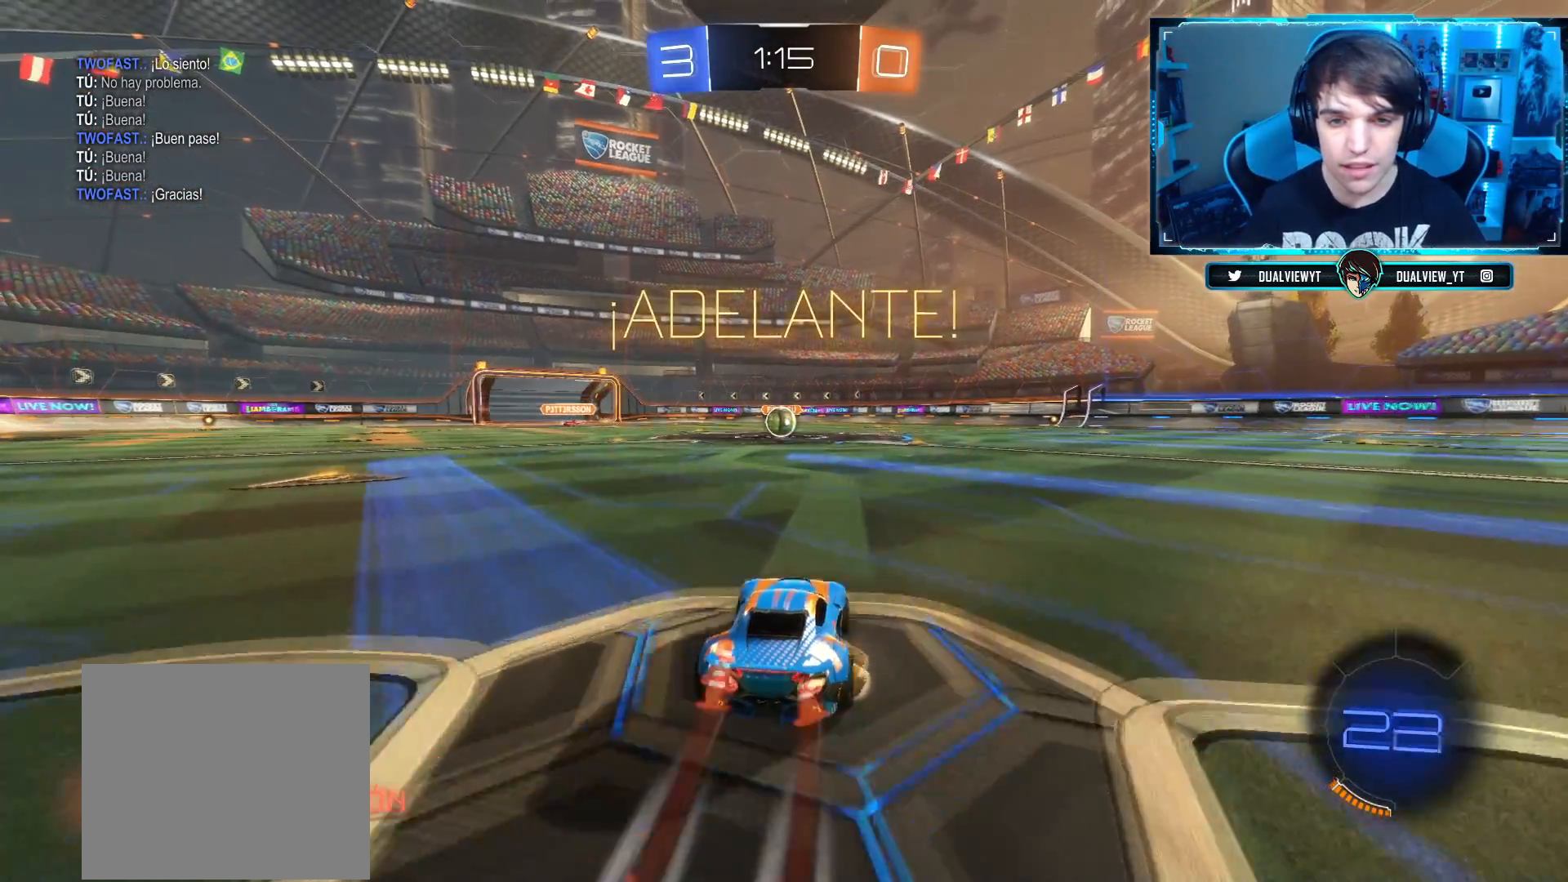
{"buttons": ["CIRCLE"], "left_stick": "center", "right_stick": "center", "events": []}
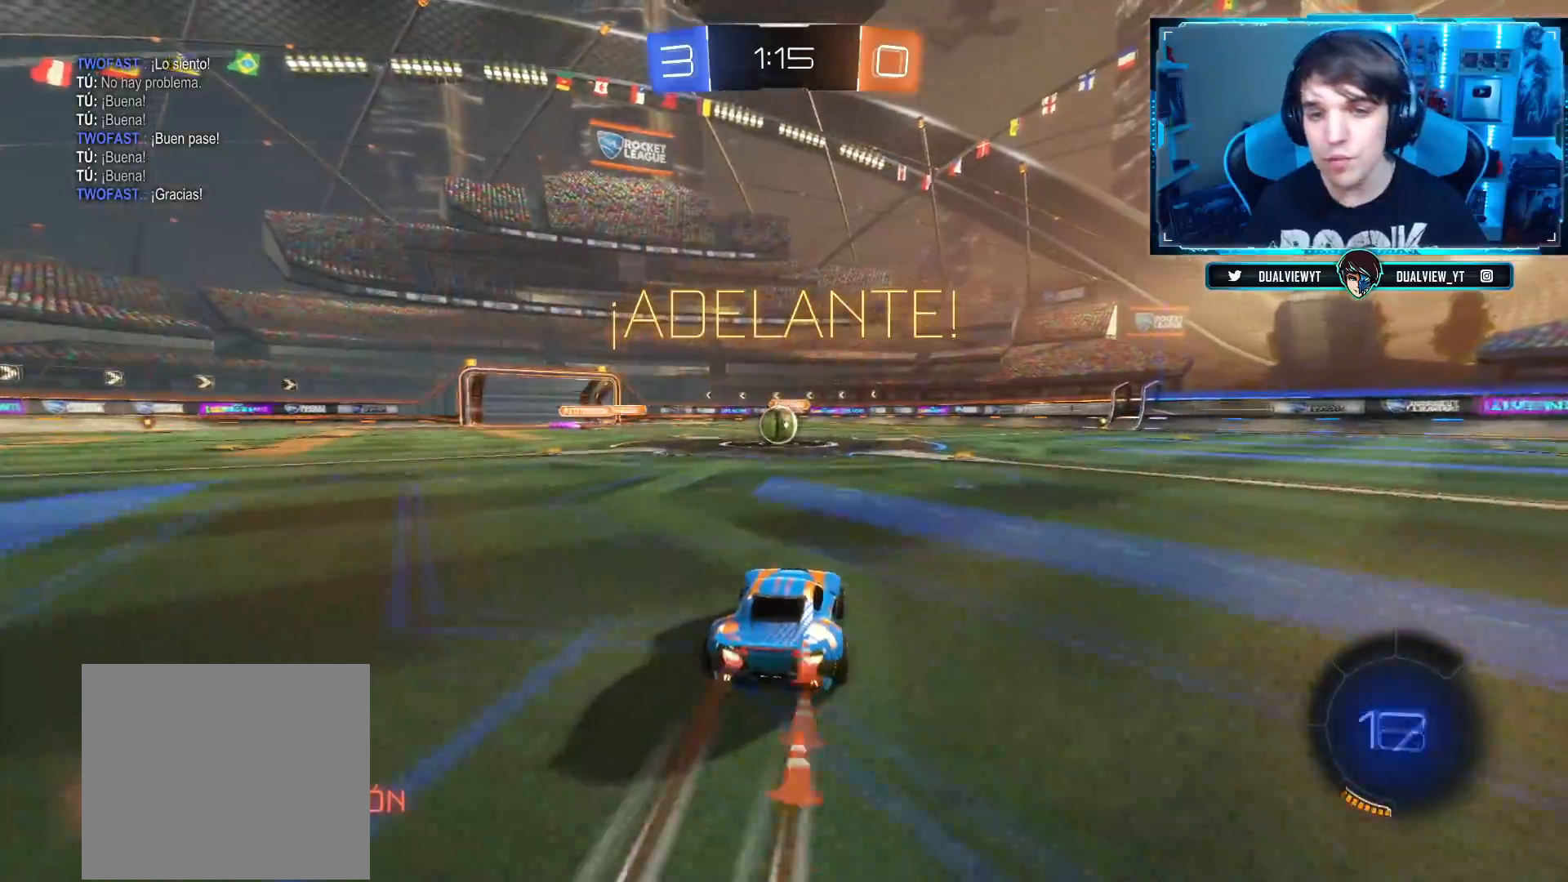
{"buttons": ["CIRCLE"], "left_stick": "center", "right_stick": "center", "events": []}
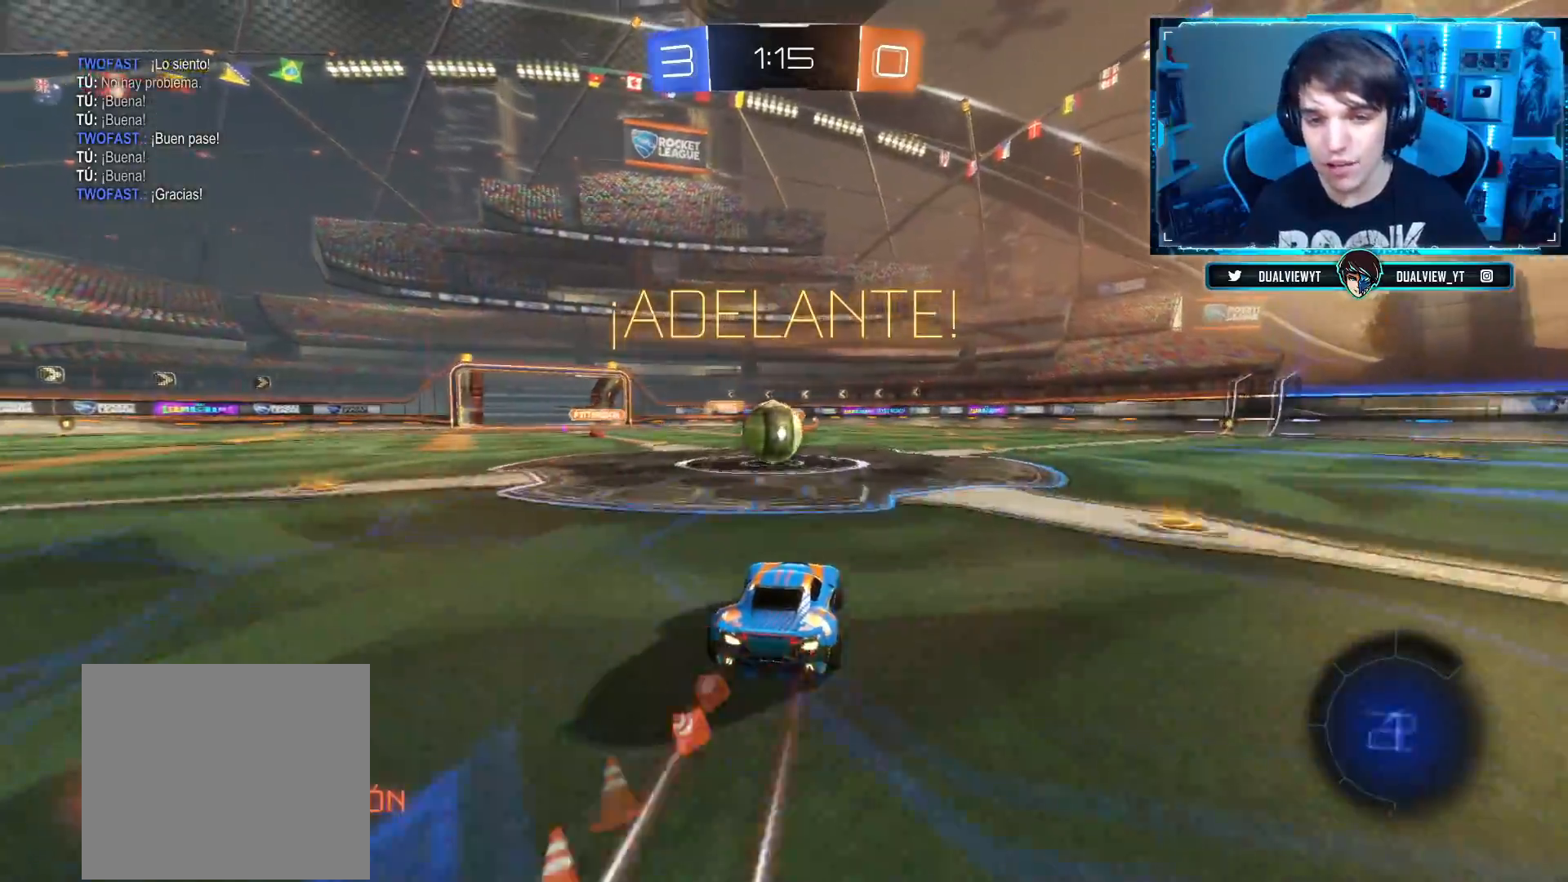
{"buttons": ["CROSS"], "left_stick": "up-left", "right_stick": "center", "events": [[34, "CIRCLE", "up"], [84, "CROSS", "down"], [100, "left_stick", "up-left"], [200, "CROSS", "up"], [250, "CROSS", "down"], [351, "CROSS", "up"], [417, "CROSS", "down"]]}
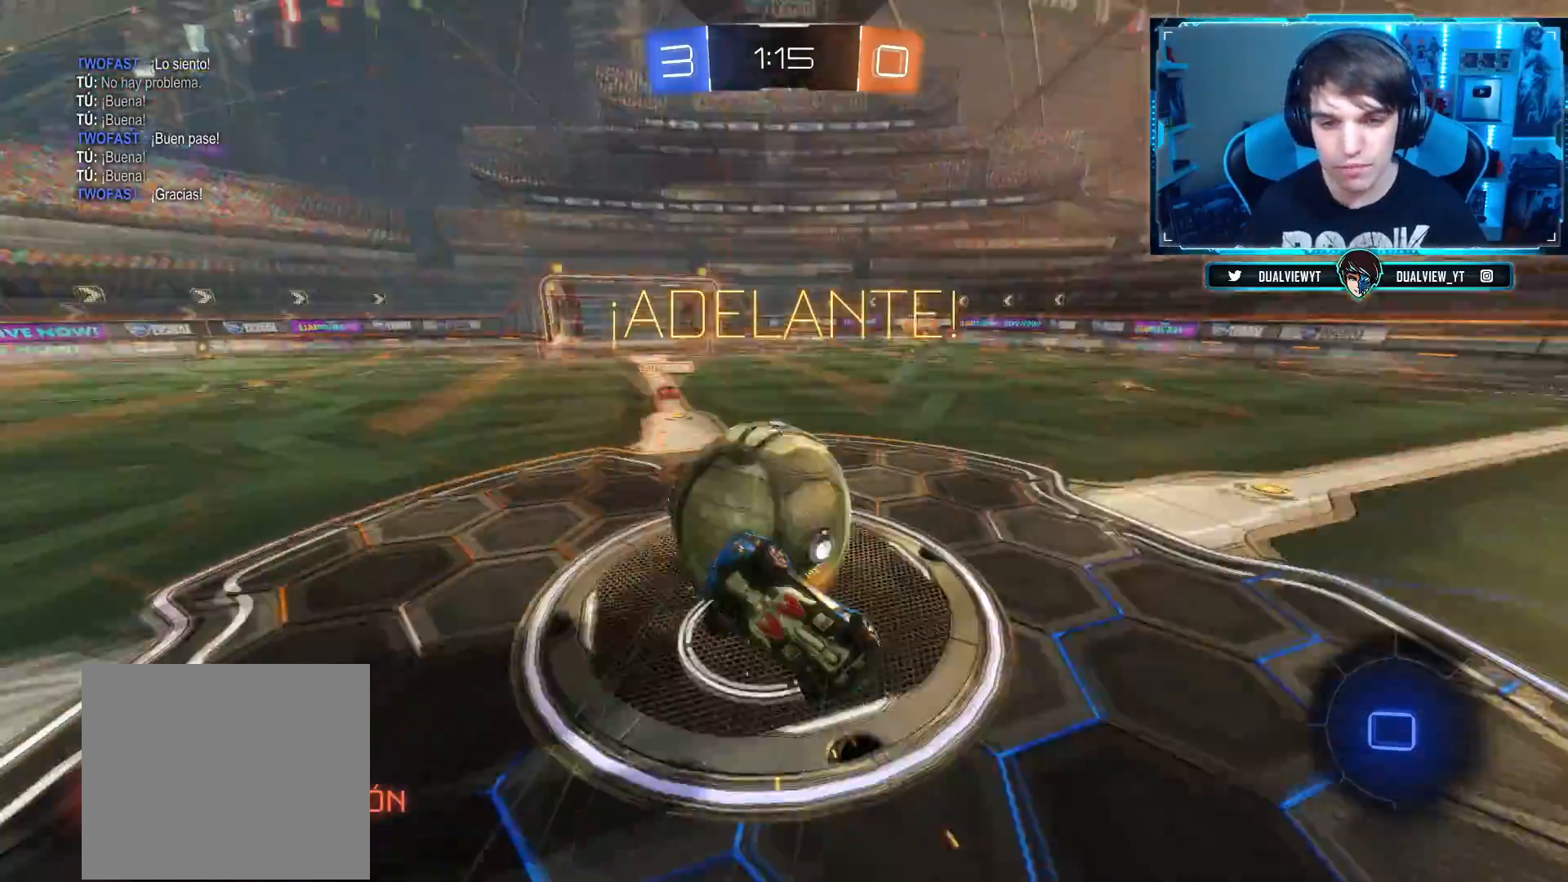
{"buttons": [], "left_stick": "up-left", "right_stick": "center", "events": [[33, "CROSS", "up"], [83, "CROSS", "down"], [233, "CROSS", "up"]]}
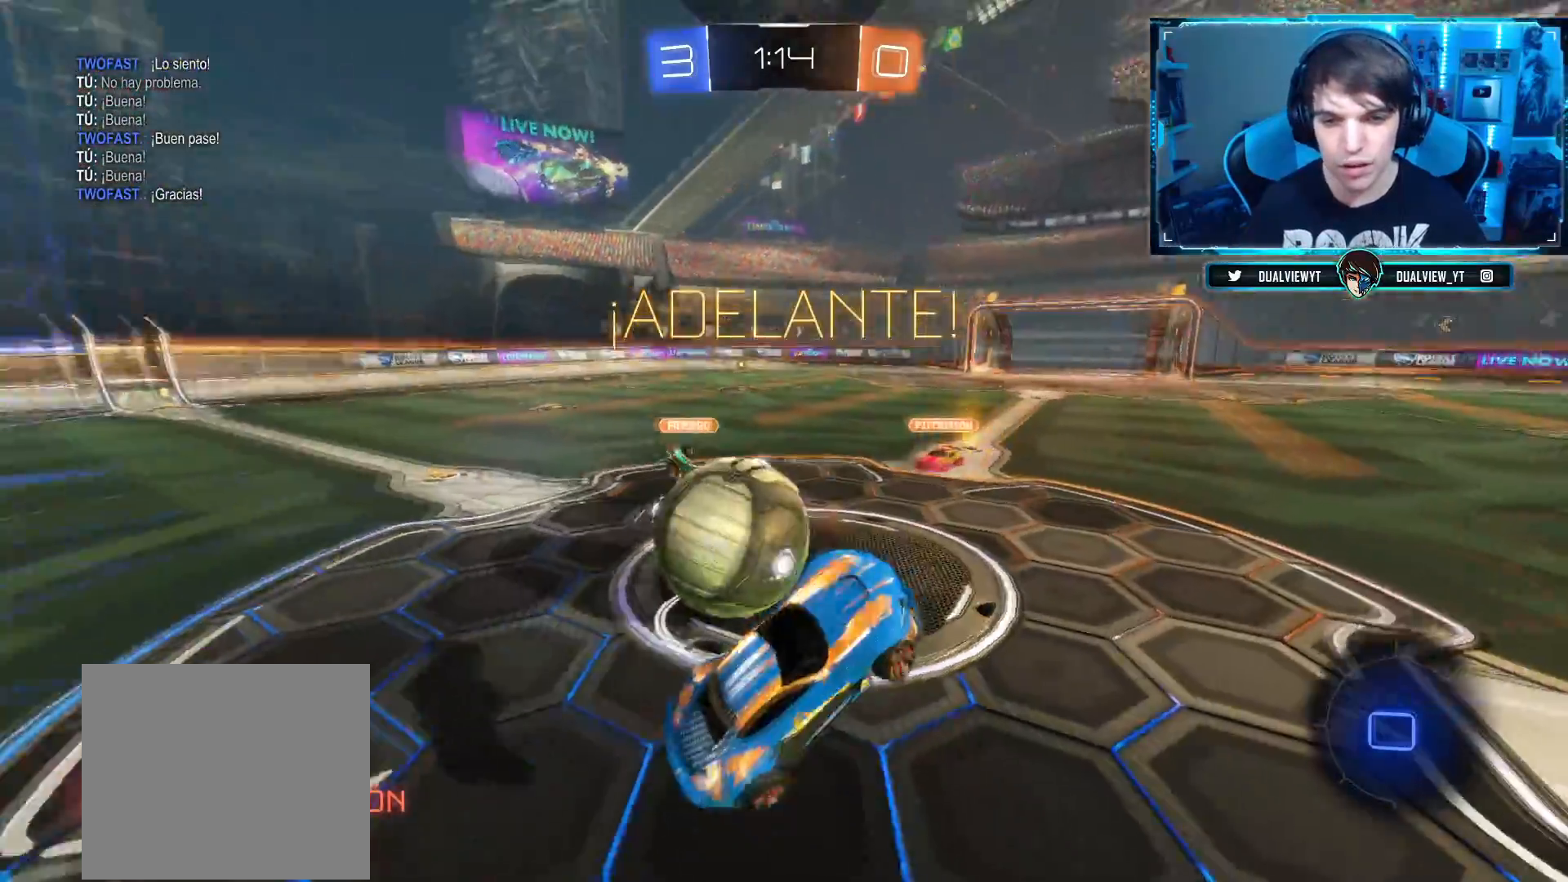
{"buttons": [], "left_stick": "right", "right_stick": "center", "events": [[200, "left_stick", "left"], [401, "left_stick", "right"]]}
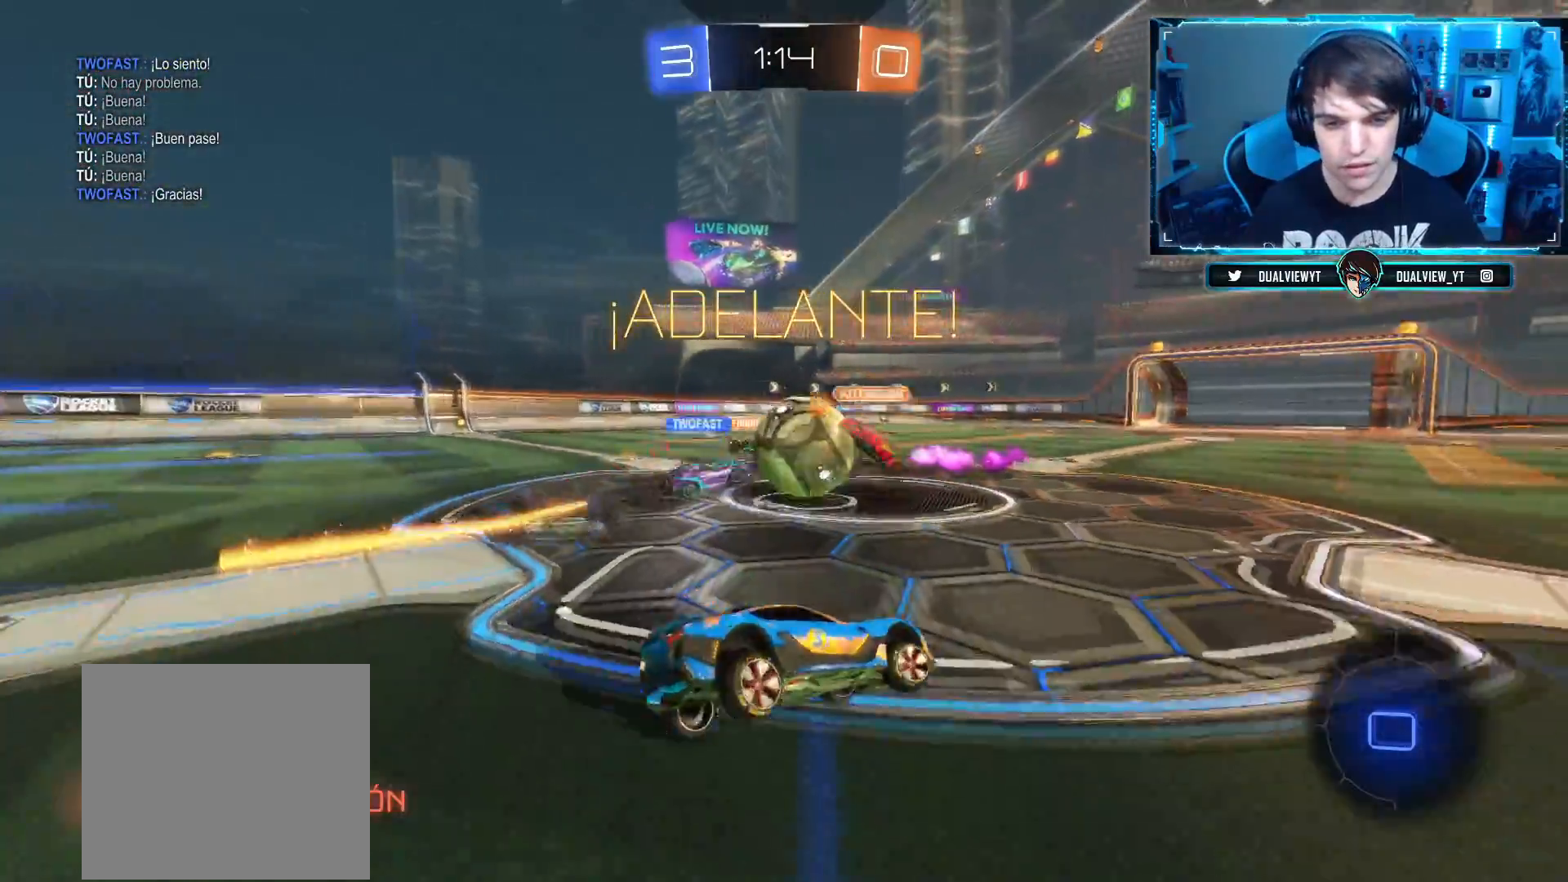
{"buttons": [], "left_stick": "right", "right_stick": "center", "events": []}
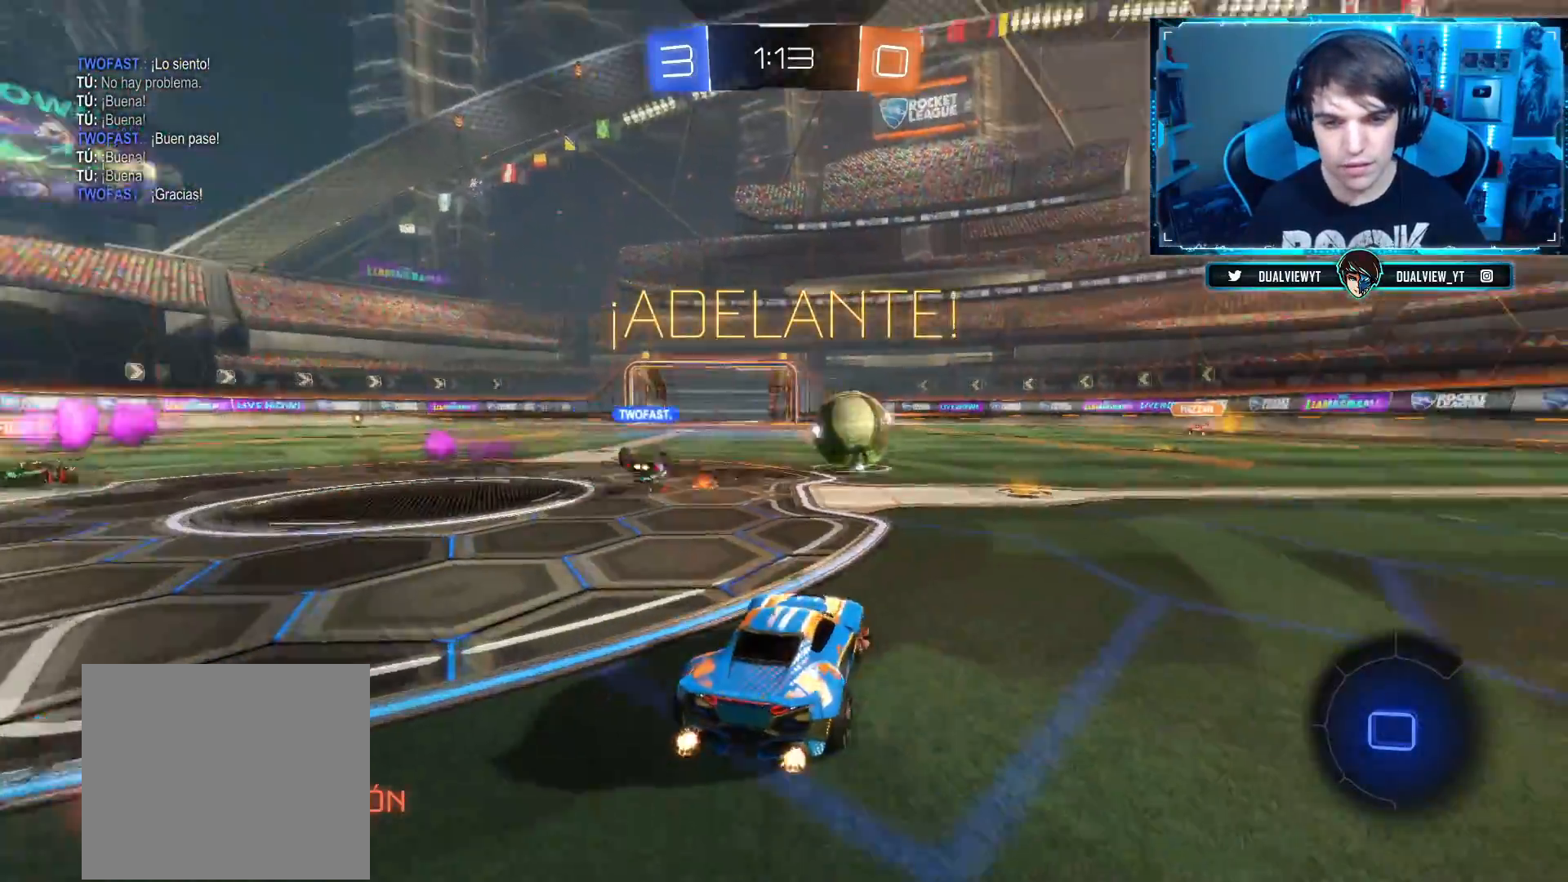
{"buttons": ["CIRCLE"], "left_stick": "center", "right_stick": "center", "events": [[50, "left_stick", "center"], [117, "left_stick", "right"], [234, "CIRCLE", "down"], [234, "left_stick", "up-right"], [351, "left_stick", "center"]]}
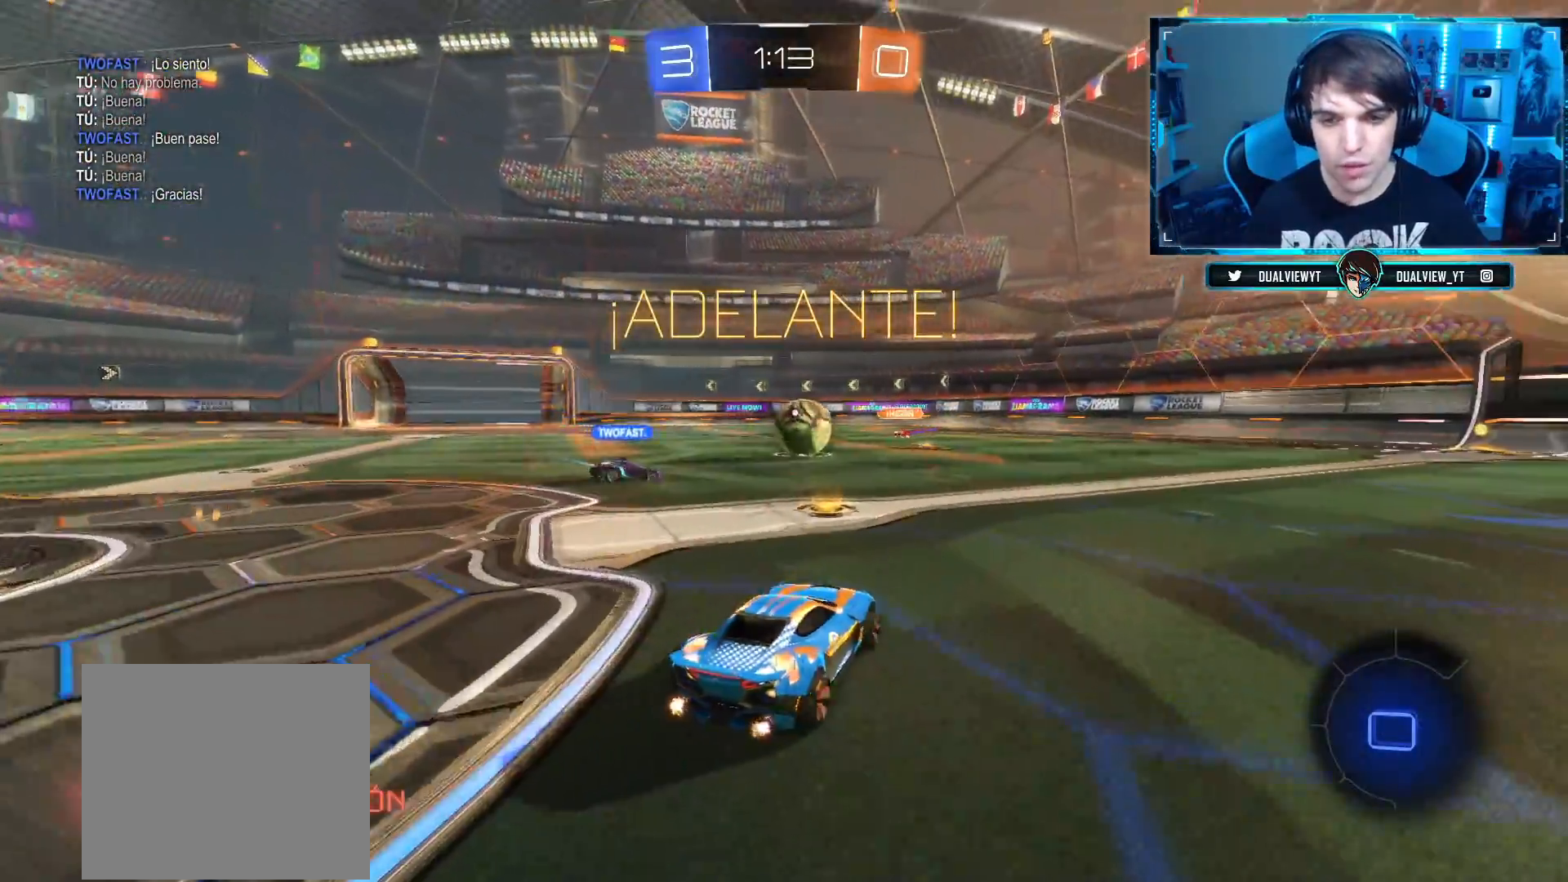
{"buttons": ["CIRCLE"], "left_stick": "center", "right_stick": "center", "events": [[333, "left_stick", "right"], [450, "left_stick", "center"]]}
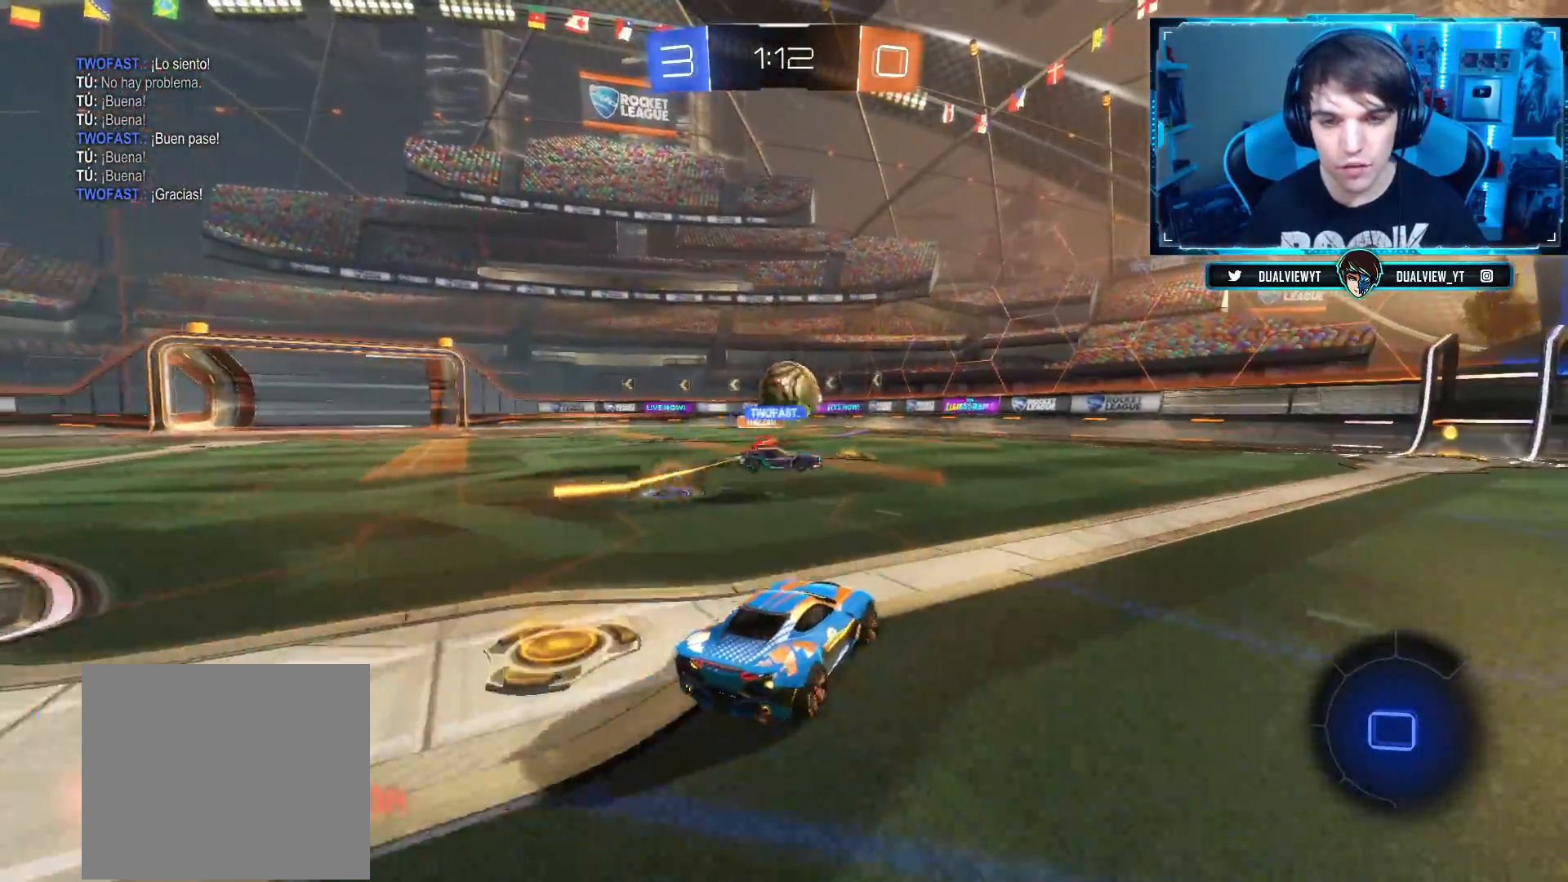
{"buttons": [], "left_stick": "up-right", "right_stick": "center", "events": [[84, "left_stick", "up-right"], [284, "TRIANGLE", "down"], [367, "CIRCLE", "up"], [434, "TRIANGLE", "up"]]}
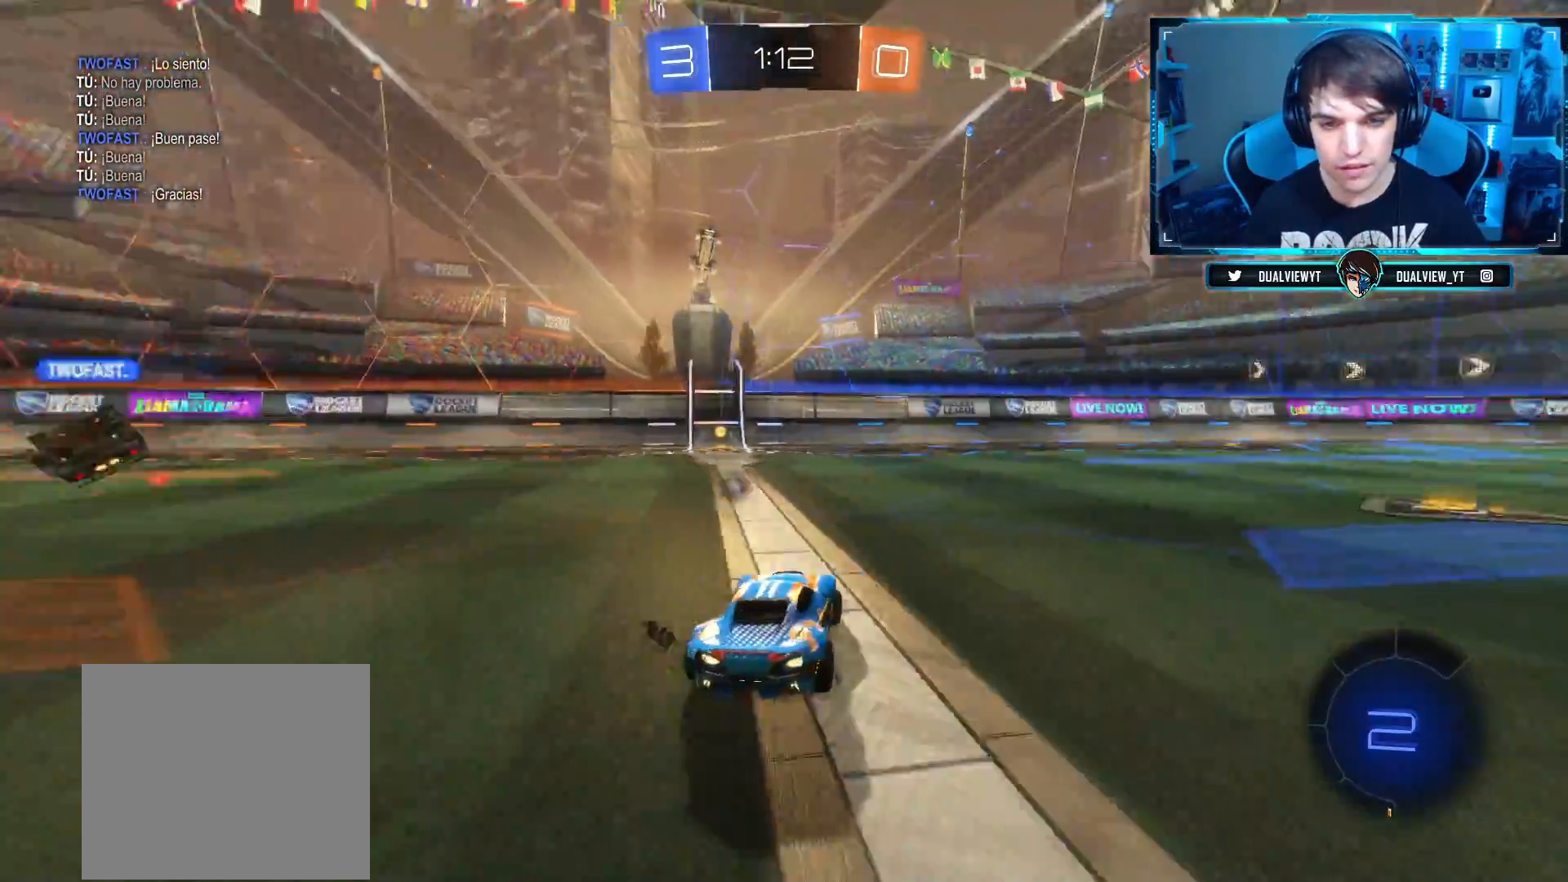
{"buttons": ["CIRCLE"], "left_stick": "up-right", "right_stick": "center", "events": [[367, "CIRCLE", "down"]]}
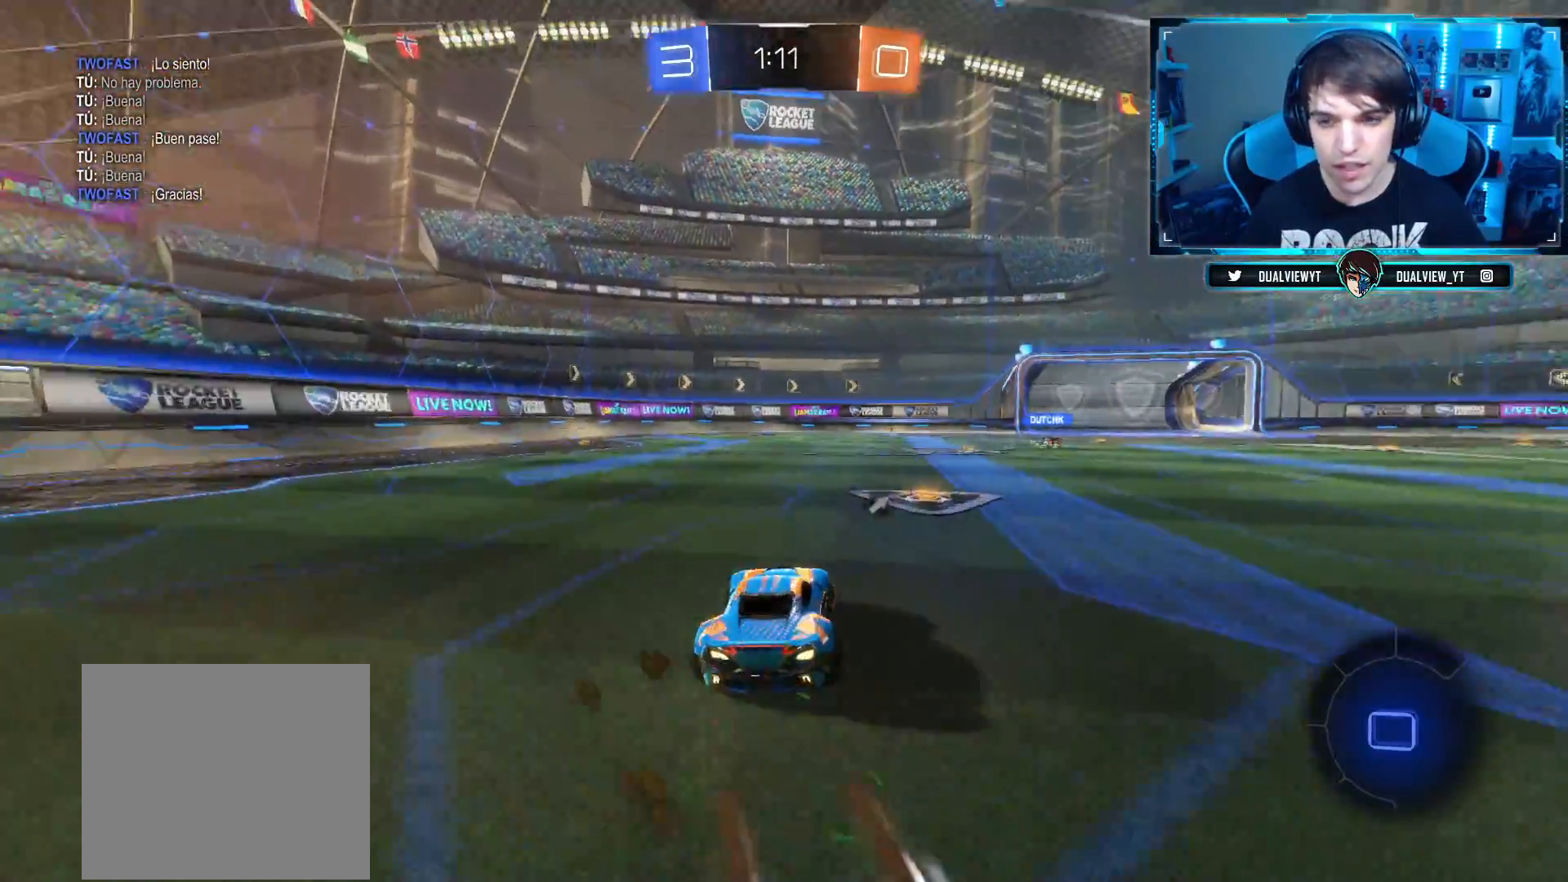
{"buttons": [], "left_stick": "up", "right_stick": "center", "events": [[134, "left_stick", "center"], [184, "CROSS", "down"], [200, "CIRCLE", "up"], [217, "left_stick", "up"], [267, "CROSS", "up"], [301, "CROSS", "down"], [467, "CROSS", "up"]]}
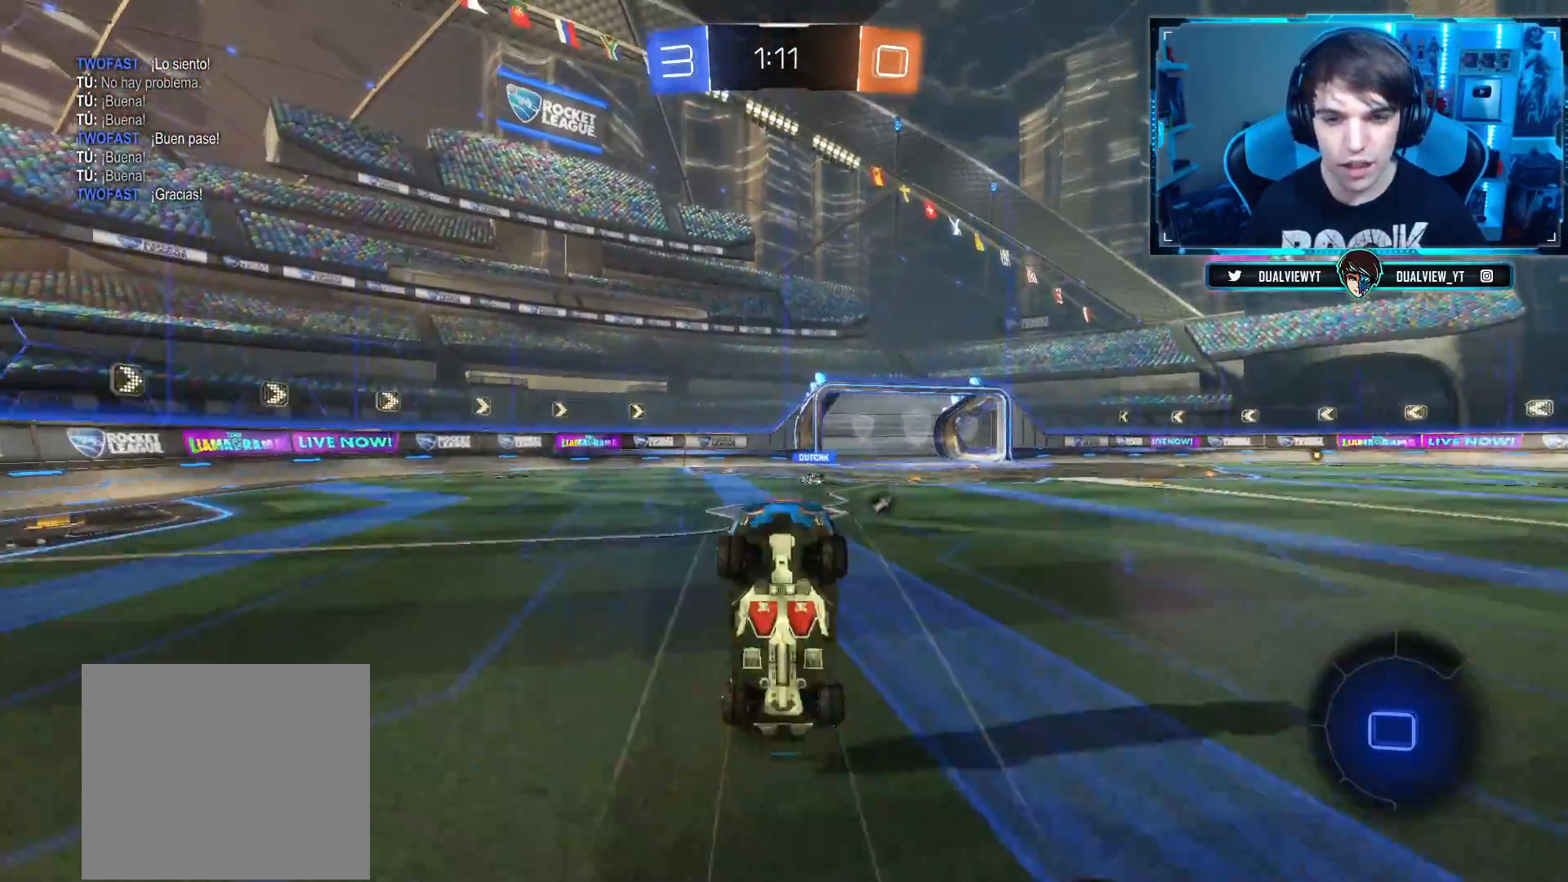
{"buttons": [], "left_stick": "center", "right_stick": "center", "events": [[66, "TRIANGLE", "down"], [183, "TRIANGLE", "up"], [333, "left_stick", "center"]]}
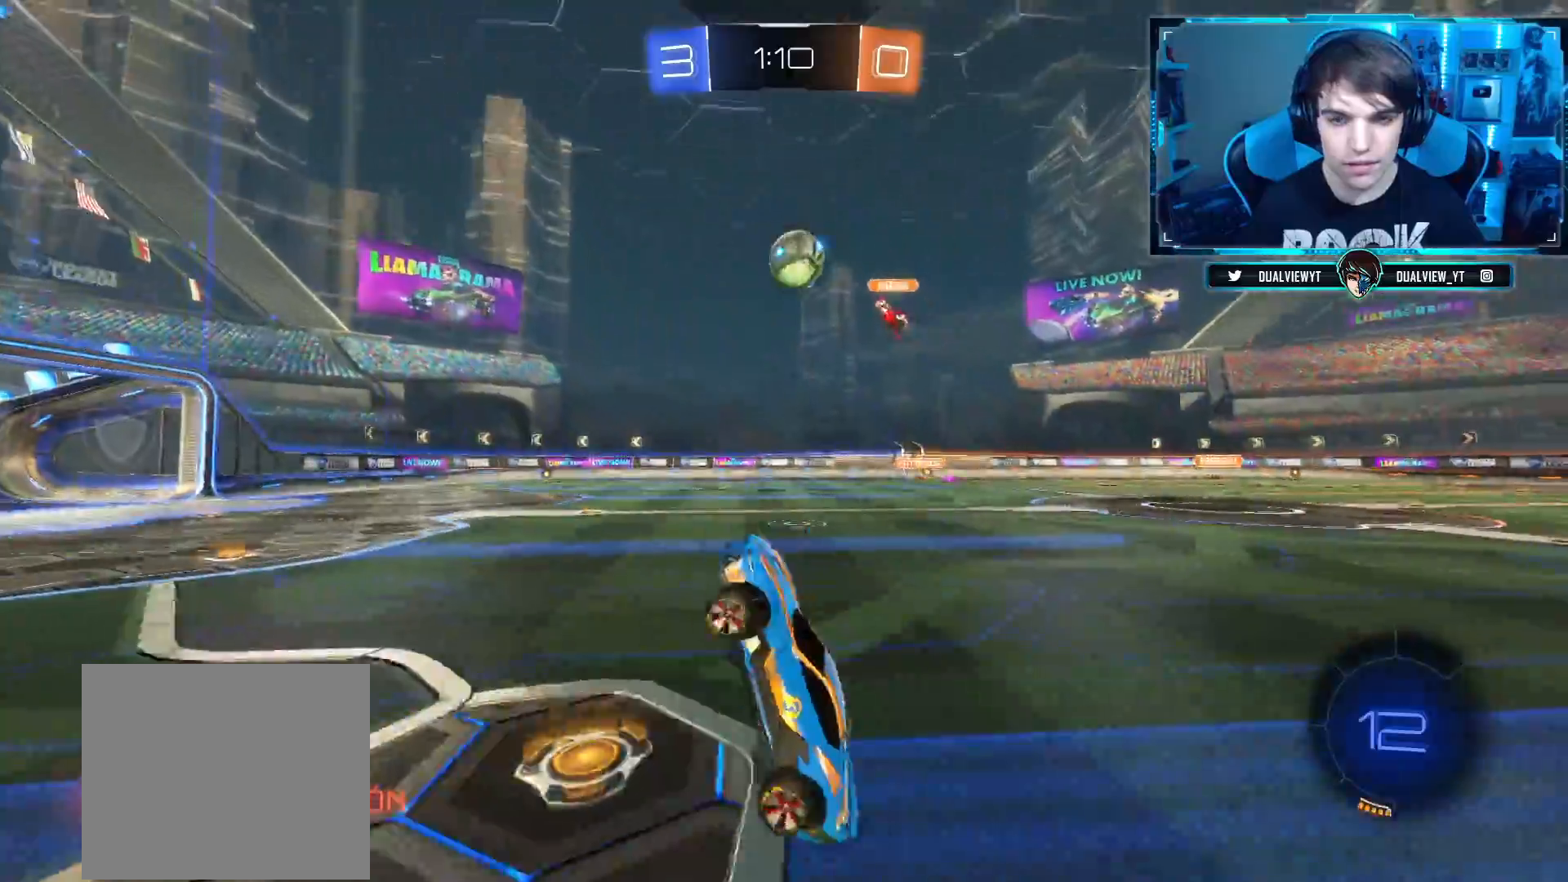
{"buttons": ["CIRCLE"], "left_stick": "up-right", "right_stick": "center", "events": [[351, "left_stick", "up-right"], [467, "CIRCLE", "down"]]}
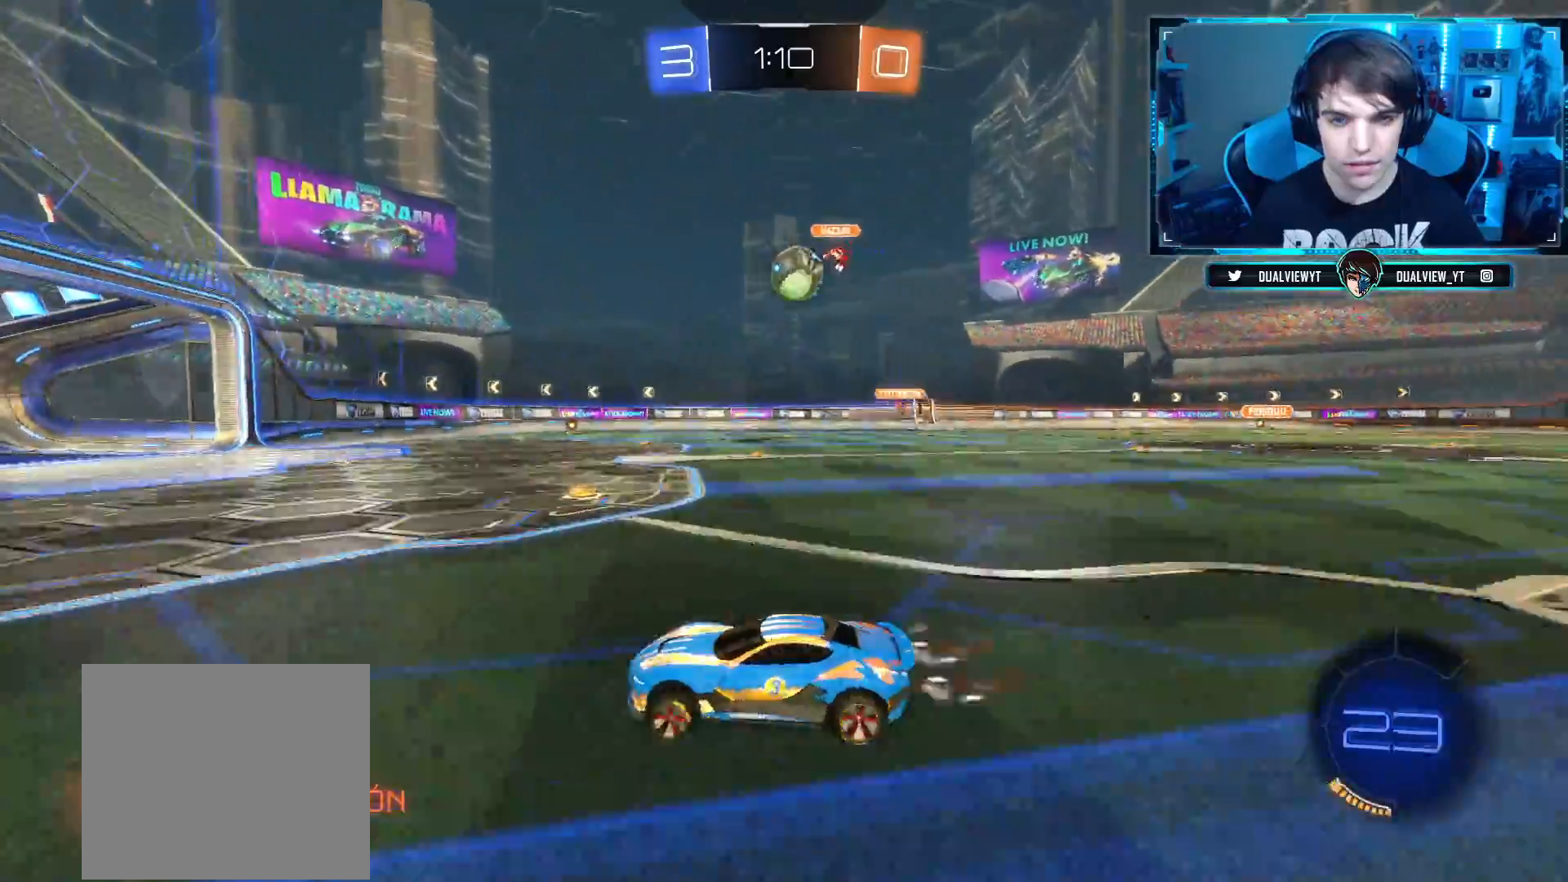
{"buttons": [], "left_stick": "center", "right_stick": "center", "events": [[317, "left_stick", "center"], [467, "CIRCLE", "up"]]}
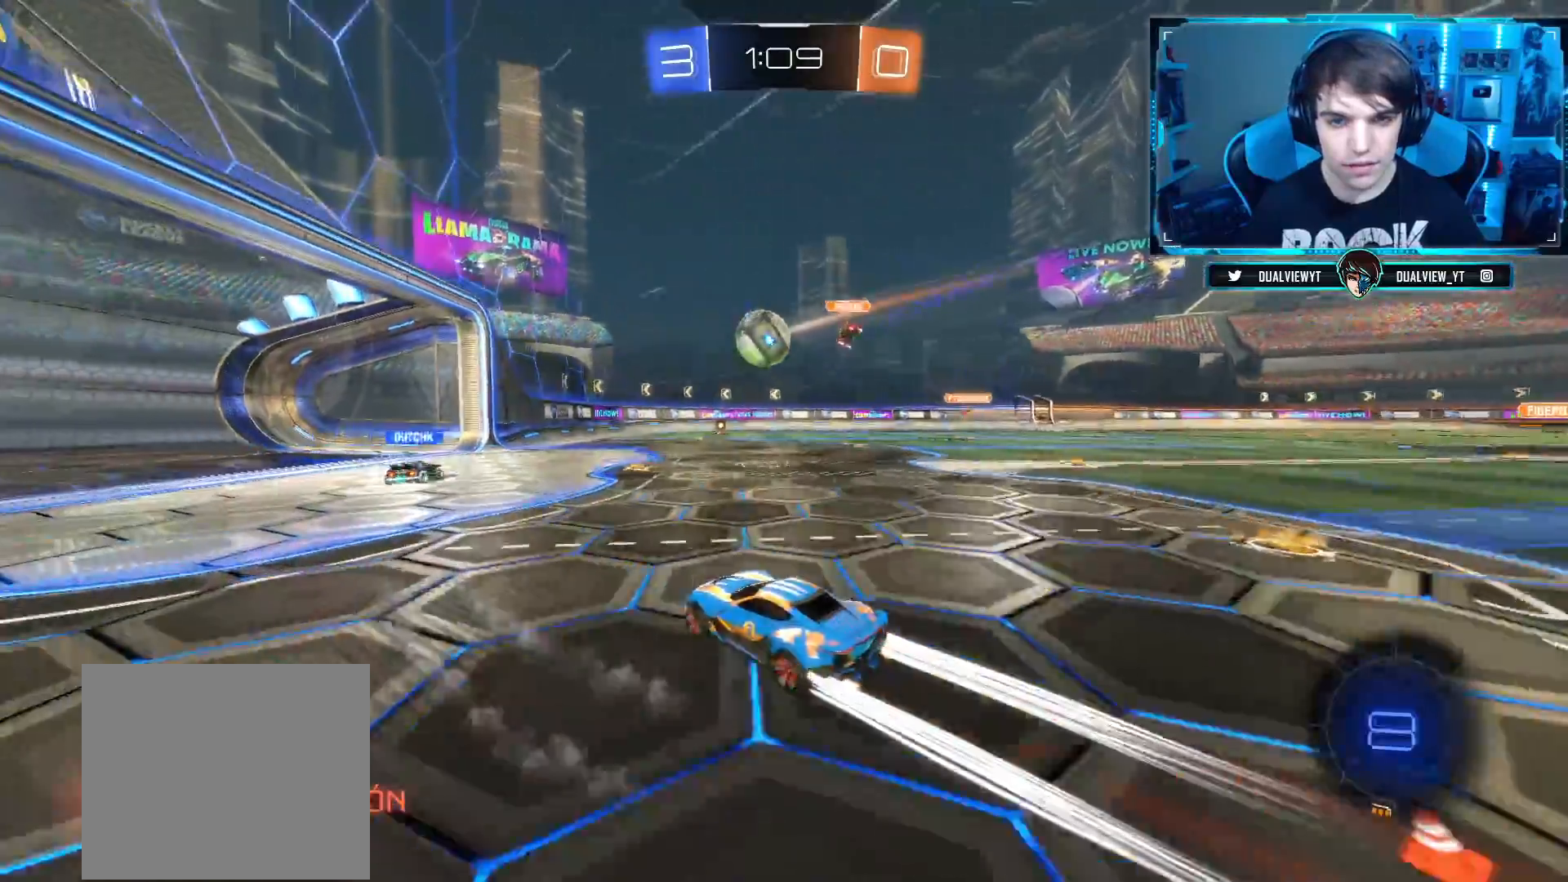
{"buttons": [], "left_stick": "right", "right_stick": "center", "events": [[367, "left_stick", "right"]]}
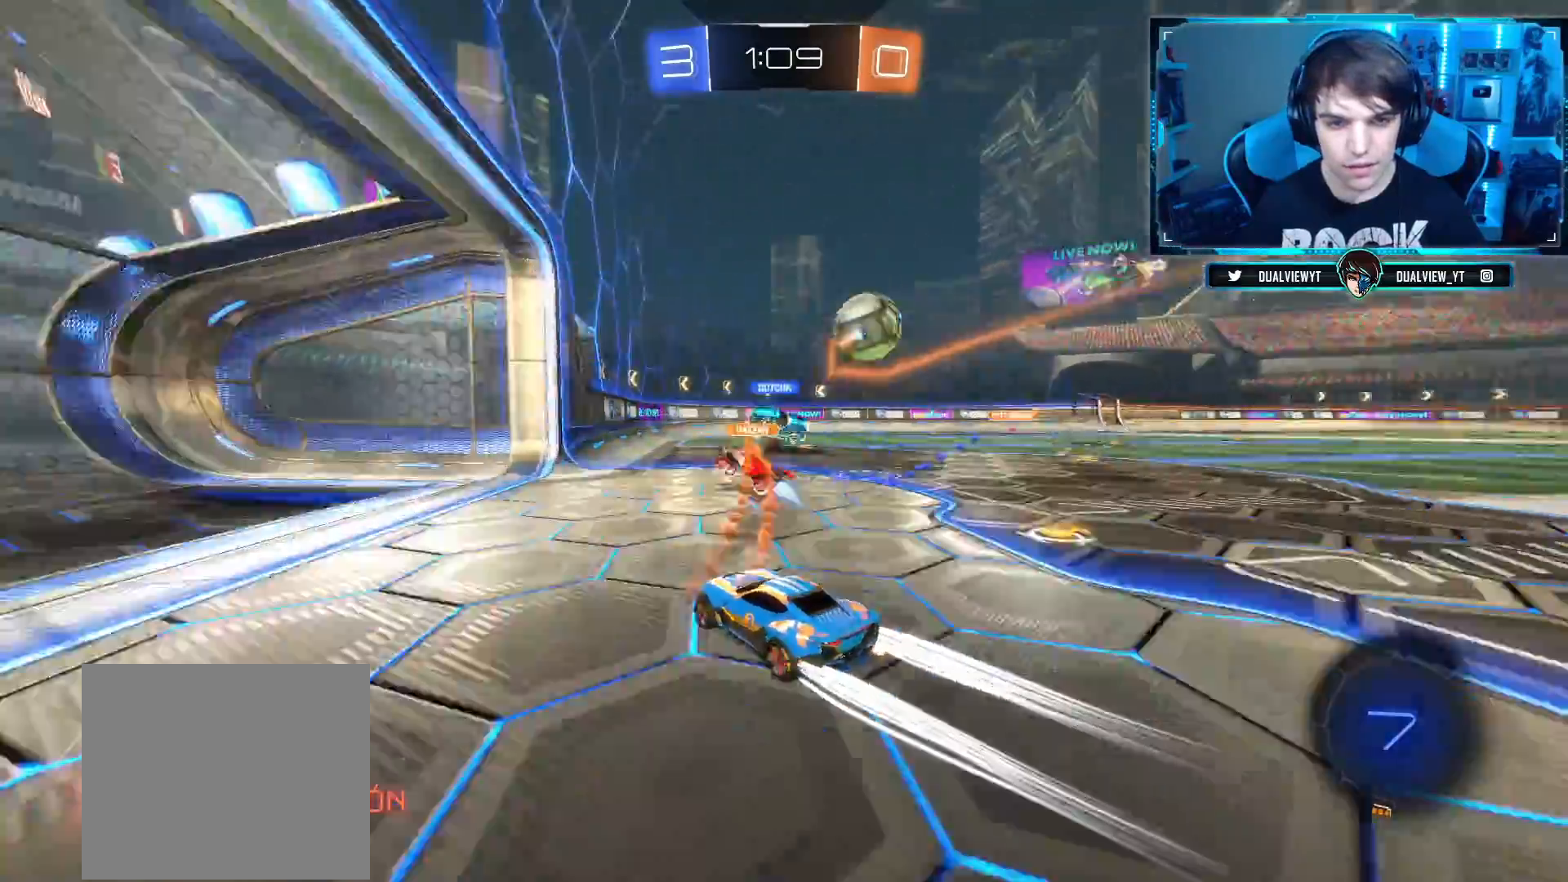
{"buttons": [], "left_stick": "center", "right_stick": "center", "events": [[450, "left_stick", "center"]]}
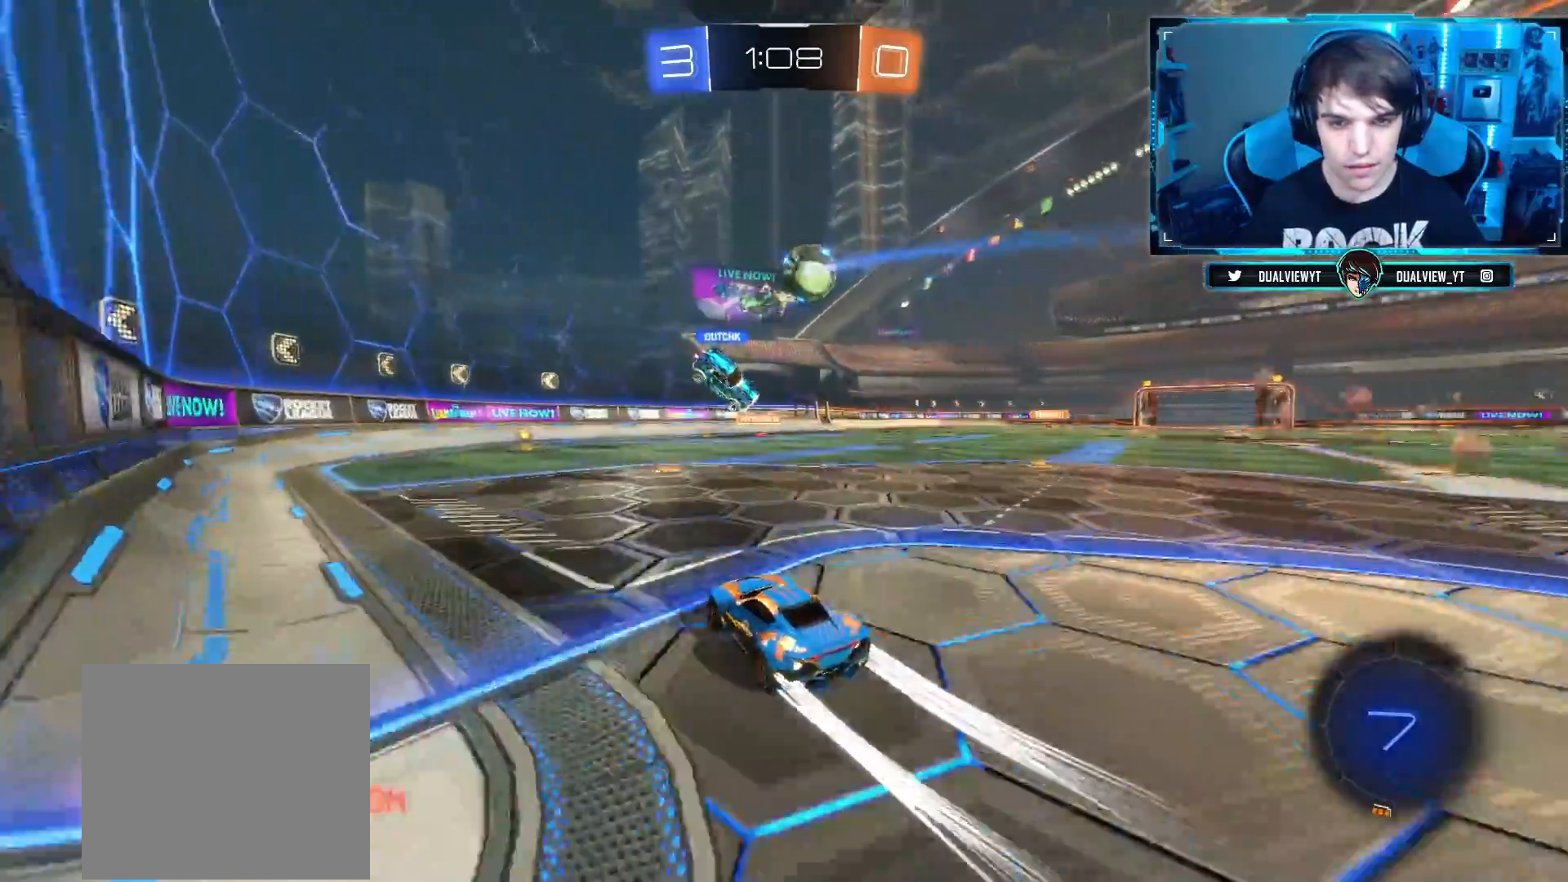
{"buttons": ["CIRCLE"], "left_stick": "left", "right_stick": "center", "events": [[66, "CIRCLE", "down"], [367, "left_stick", "left"]]}
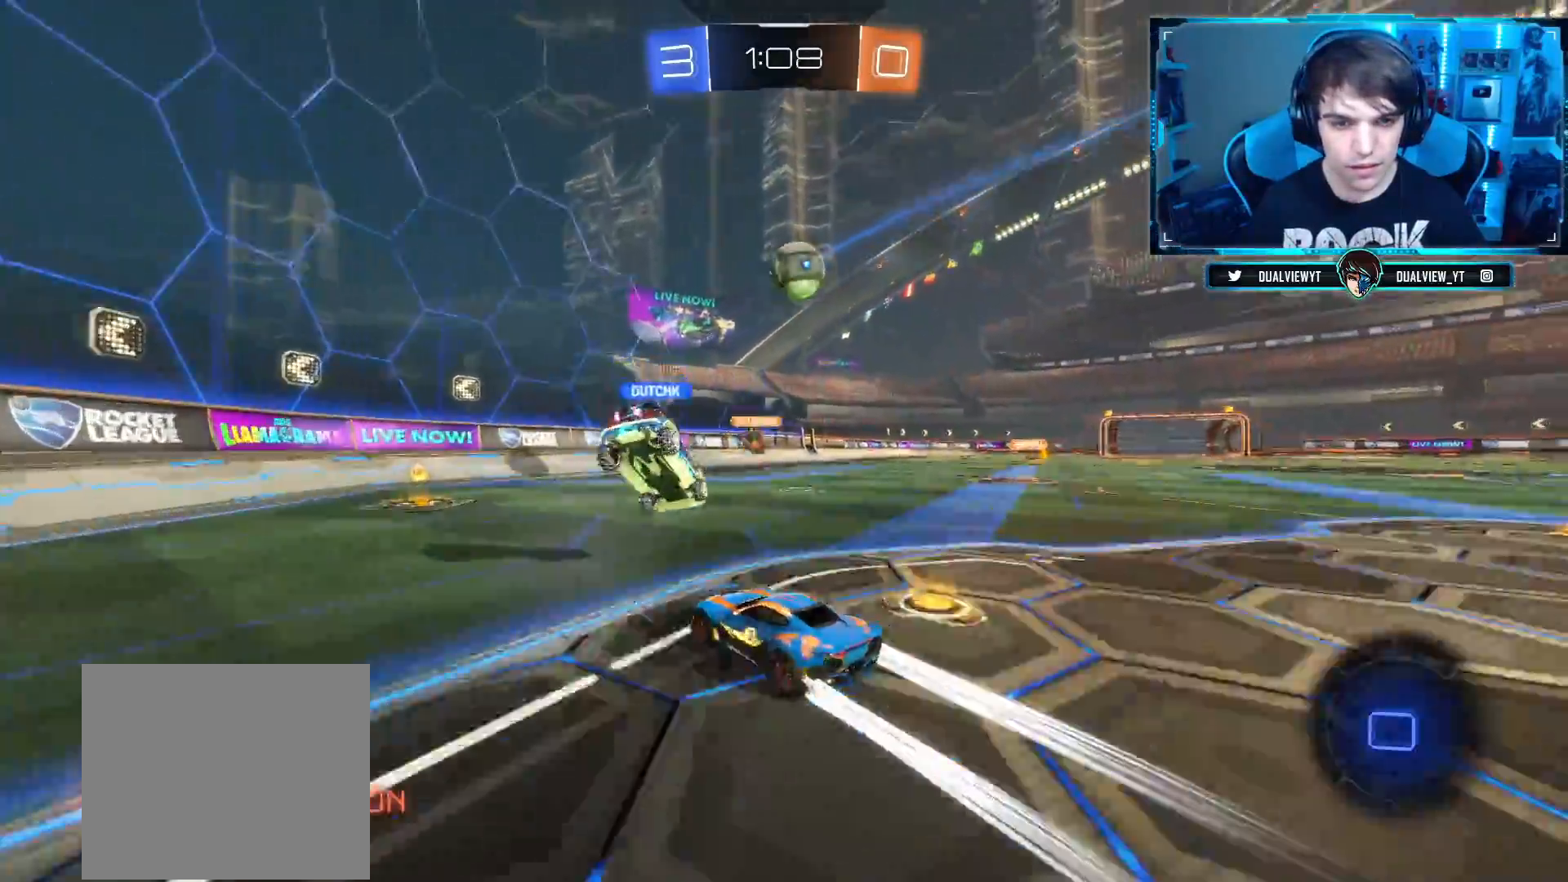
{"buttons": [], "left_stick": "left", "right_stick": "center", "events": [[50, "CIRCLE", "up"], [117, "left_stick", "center"], [217, "left_stick", "left"], [250, "SQUARE", "down"], [334, "SQUARE", "up"], [417, "SQUARE", "down"], [501, "SQUARE", "up"]]}